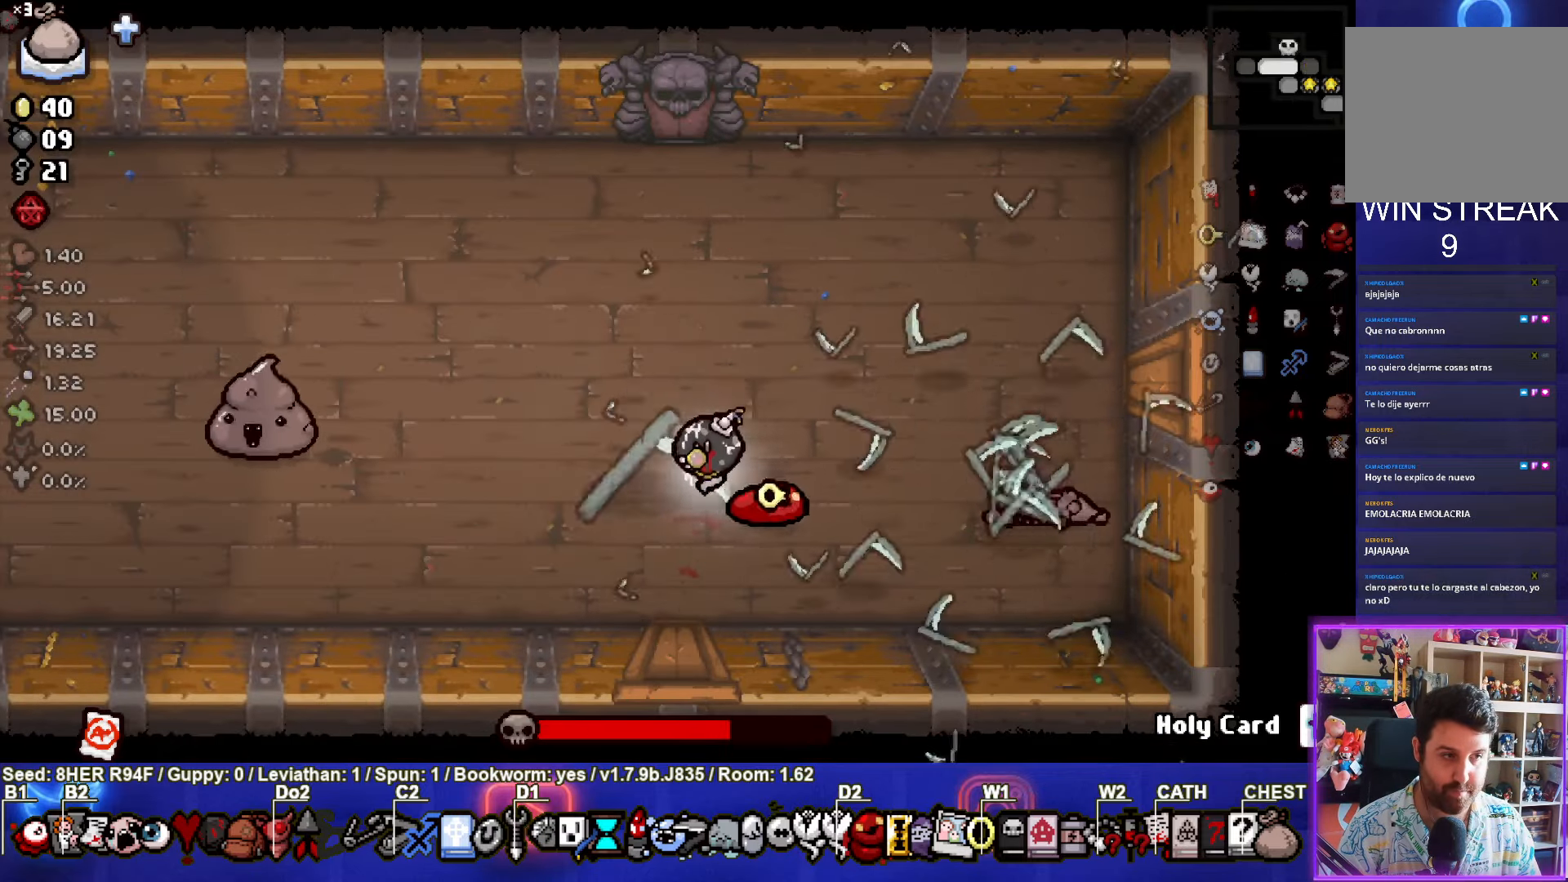
Gameplay with a controller (PlayStation layout); each line is a JSON object with the inputs held at the frame after it. "events" lists button and stick changes between this image and that frame as [ms after this image, input, new state], when the widget could be followed in between. Not read: right_stick.
{"buttons": ["SQUARE"], "left_stick": "center", "events": [[317, "left_stick", "center"]]}
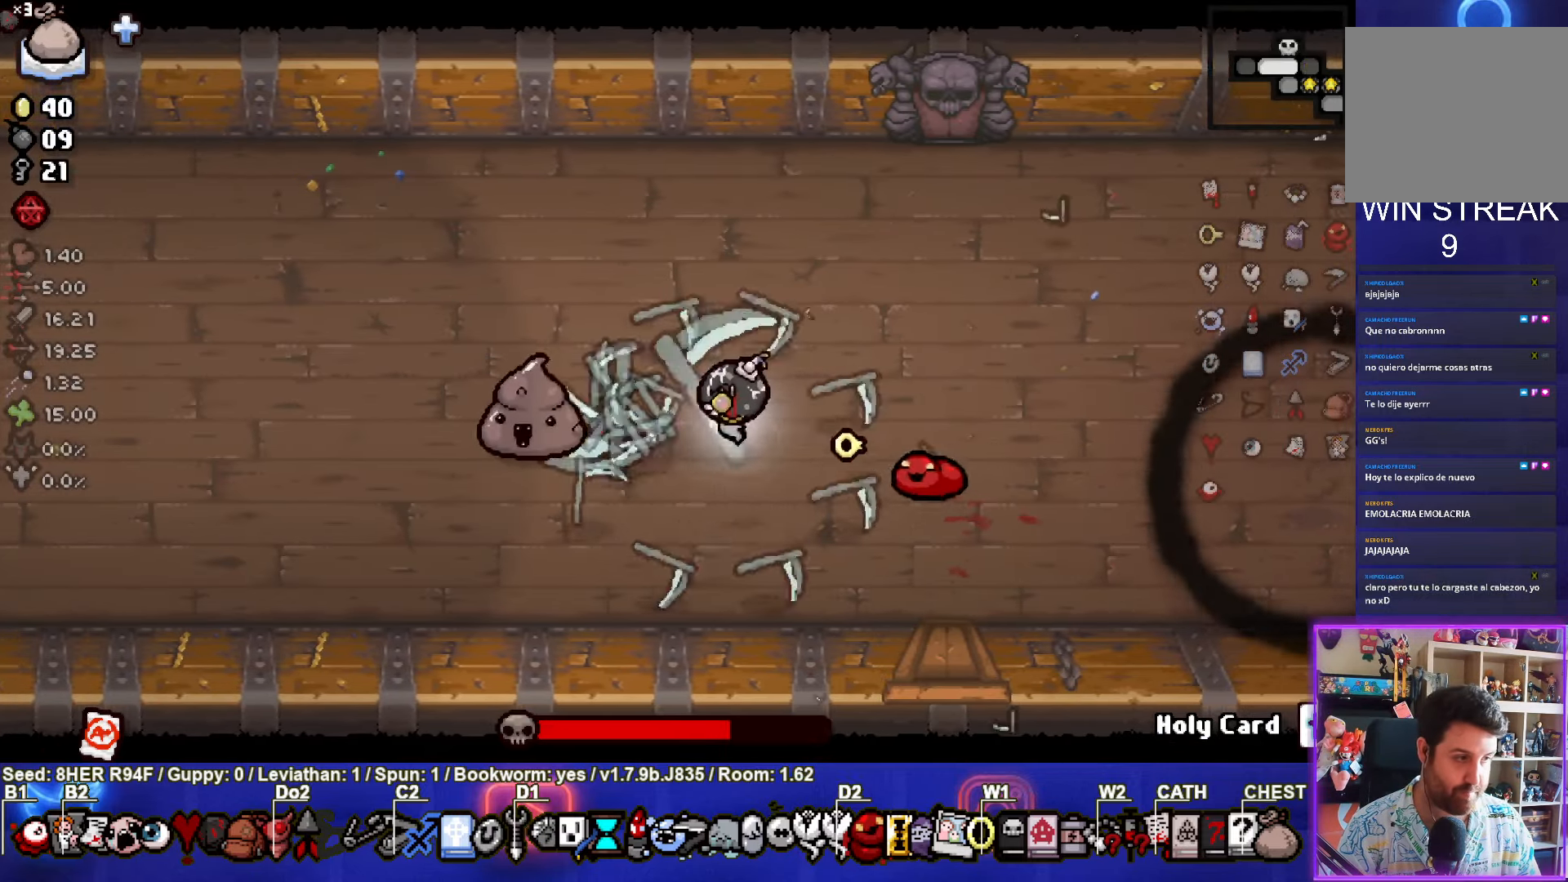
{"buttons": ["SQUARE"], "left_stick": "right", "events": [[17, "left_stick", "right"]]}
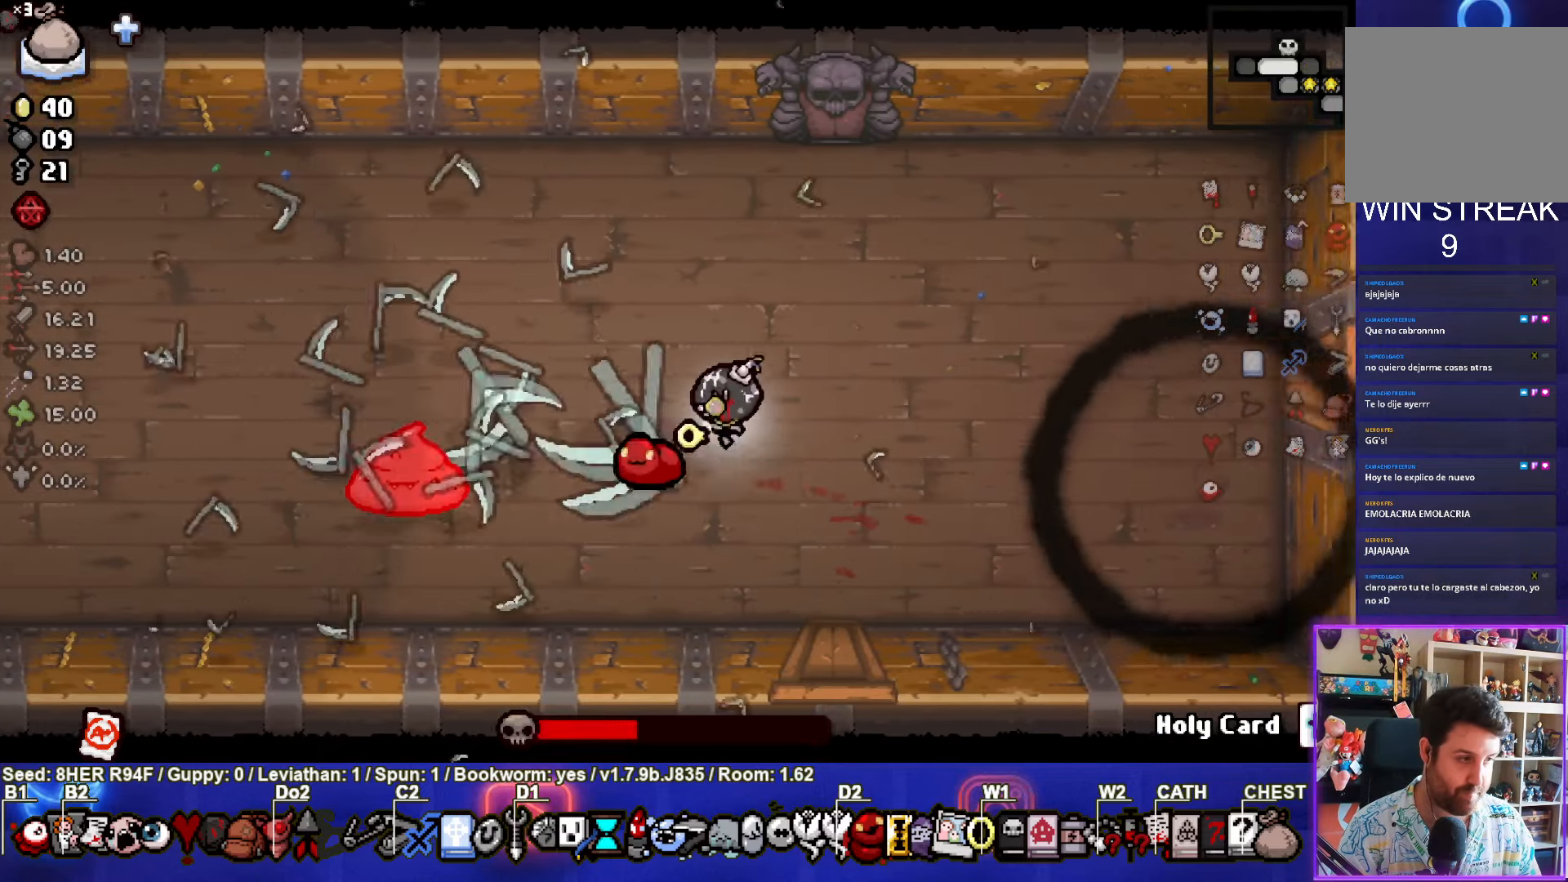
{"buttons": ["SQUARE"], "left_stick": "right", "events": [[100, "left_stick", "down"], [284, "left_stick", "down-right"], [384, "left_stick", "right"], [417, "SQUARE", "up"], [484, "SQUARE", "down"]]}
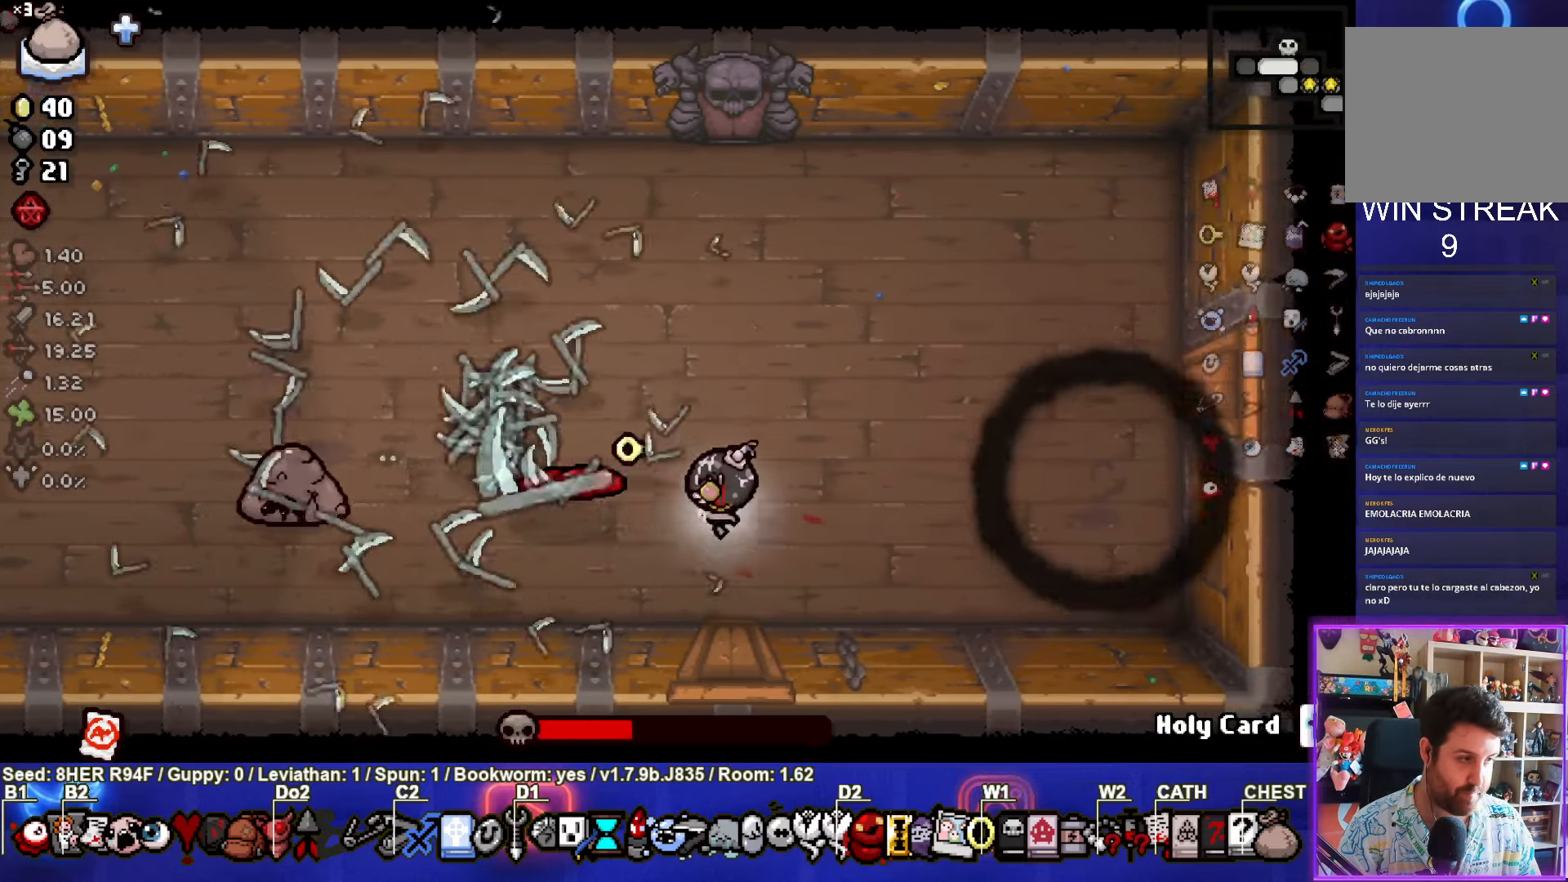
{"buttons": ["SQUARE"], "left_stick": "up-left", "events": [[184, "left_stick", "up"], [317, "SQUARE", "up"], [417, "SQUARE", "down"], [433, "left_stick", "up-left"]]}
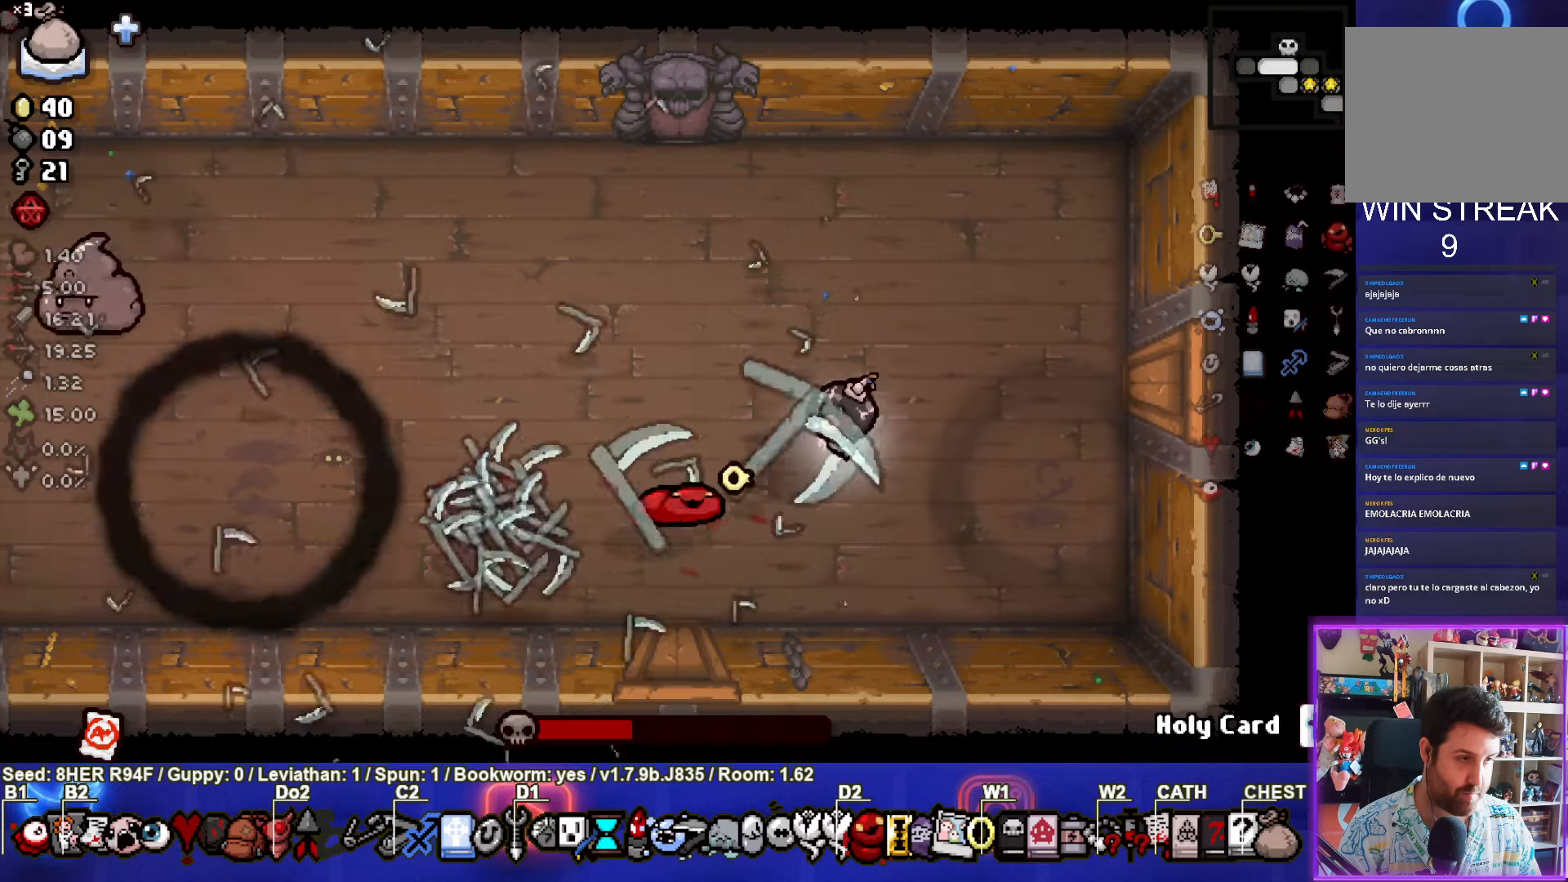
{"buttons": ["SQUARE"], "left_stick": "right", "events": [[433, "left_stick", "right"]]}
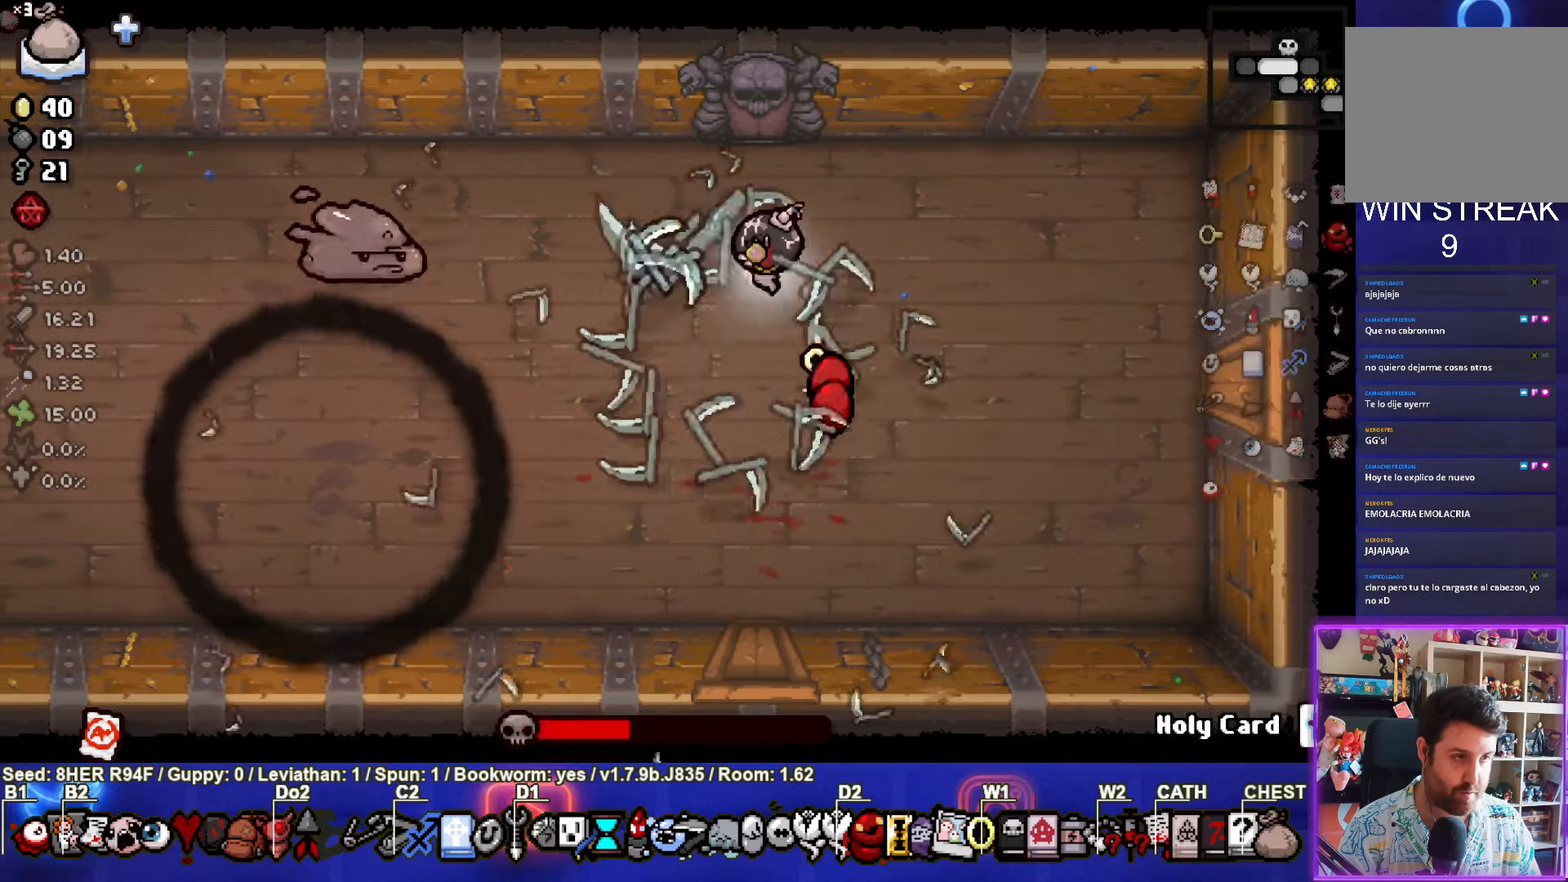
{"buttons": ["SQUARE"], "left_stick": "right", "events": []}
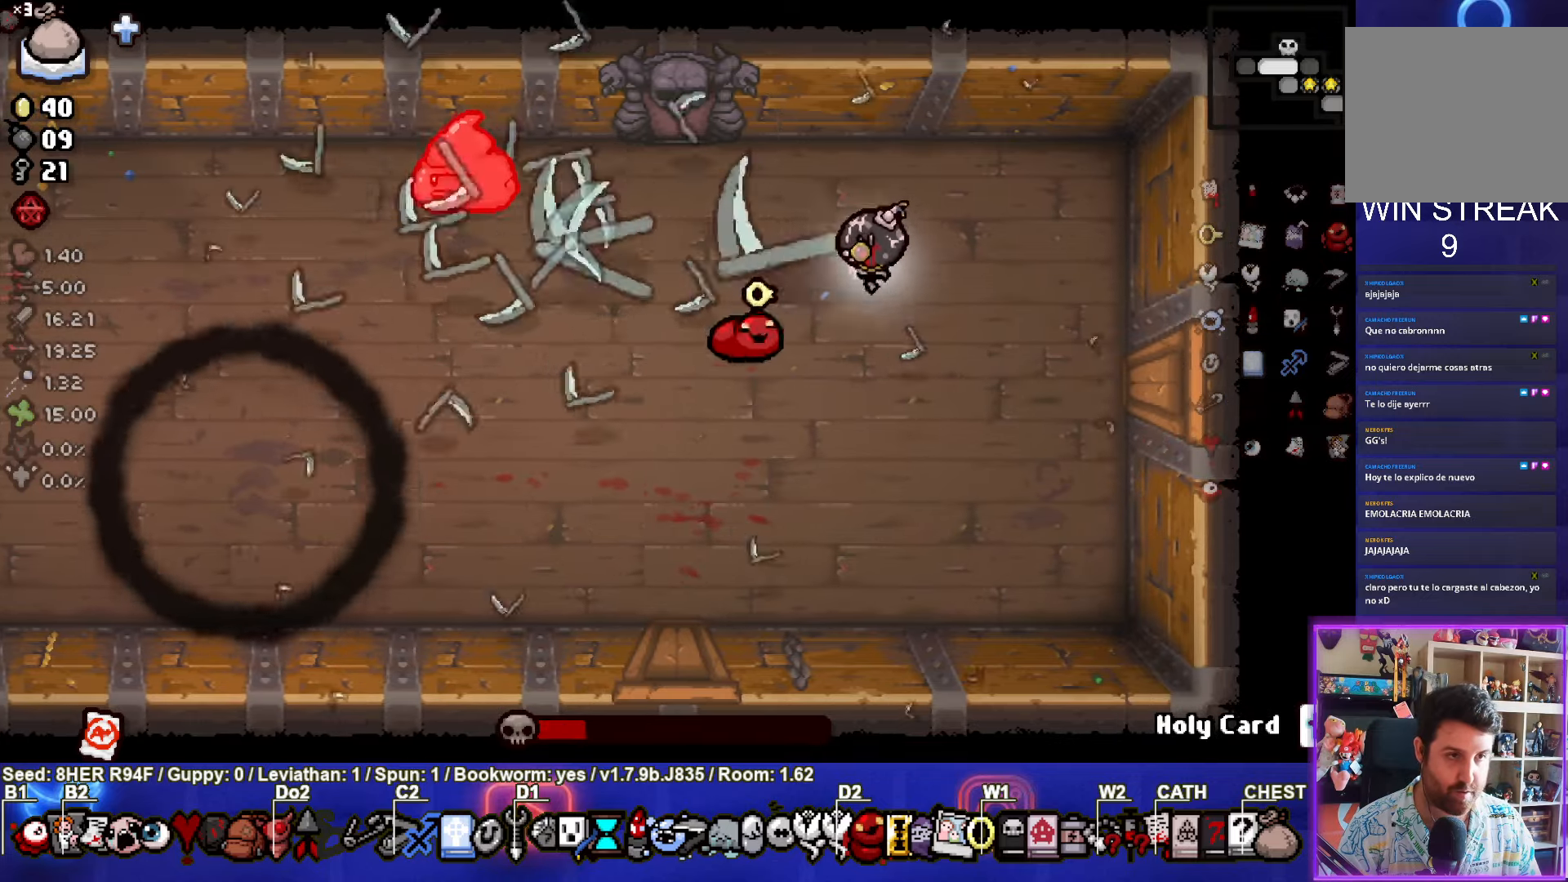
{"buttons": ["SQUARE"], "left_stick": "down", "events": [[16, "left_stick", "down-left"], [33, "SQUARE", "up"], [200, "SQUARE", "down"], [316, "left_stick", "up-left"], [466, "left_stick", "down"]]}
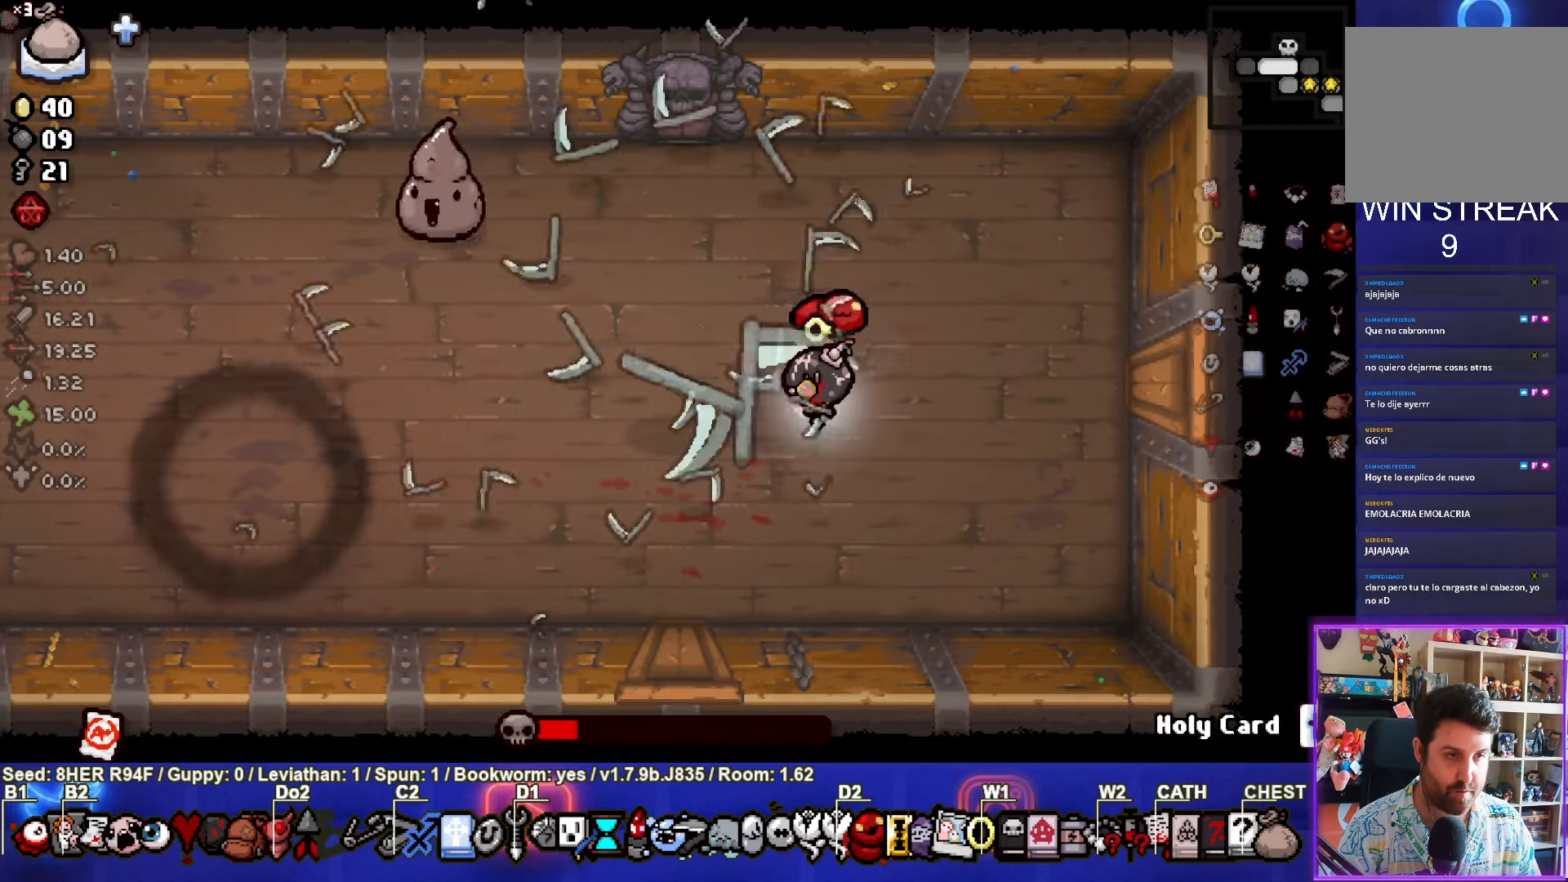
{"buttons": ["SQUARE"], "left_stick": "right", "events": [[200, "SQUARE", "up"], [233, "left_stick", "up-right"], [316, "SQUARE", "down"], [400, "left_stick", "right"]]}
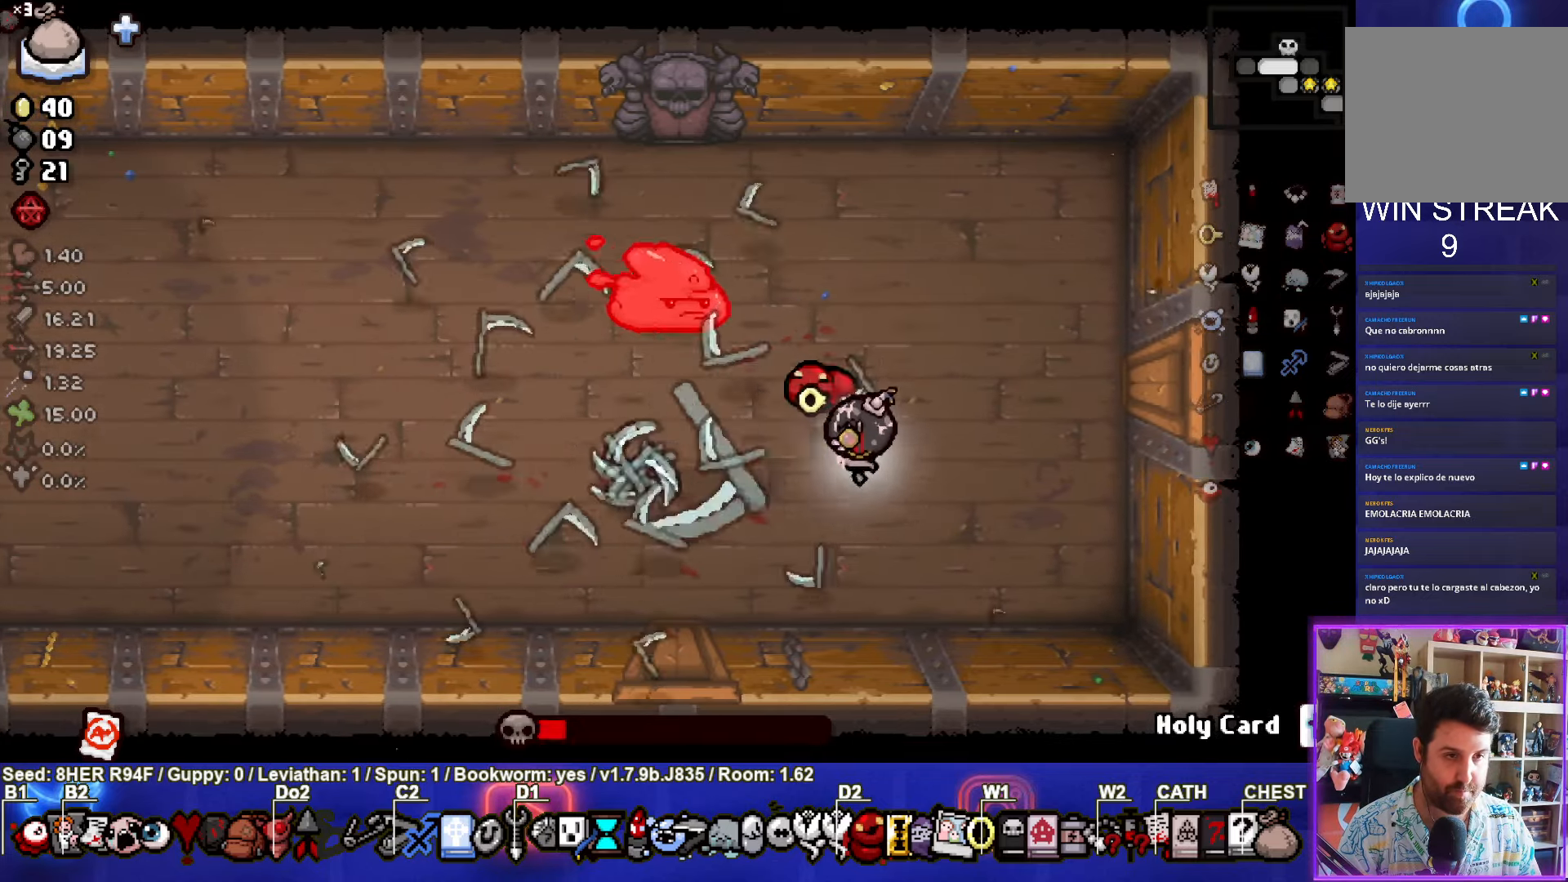
{"buttons": ["TRIANGLE"], "left_stick": "down-left", "events": [[233, "left_stick", "down-right"], [300, "SQUARE", "up"], [366, "TRIANGLE", "down"], [366, "left_stick", "down-left"]]}
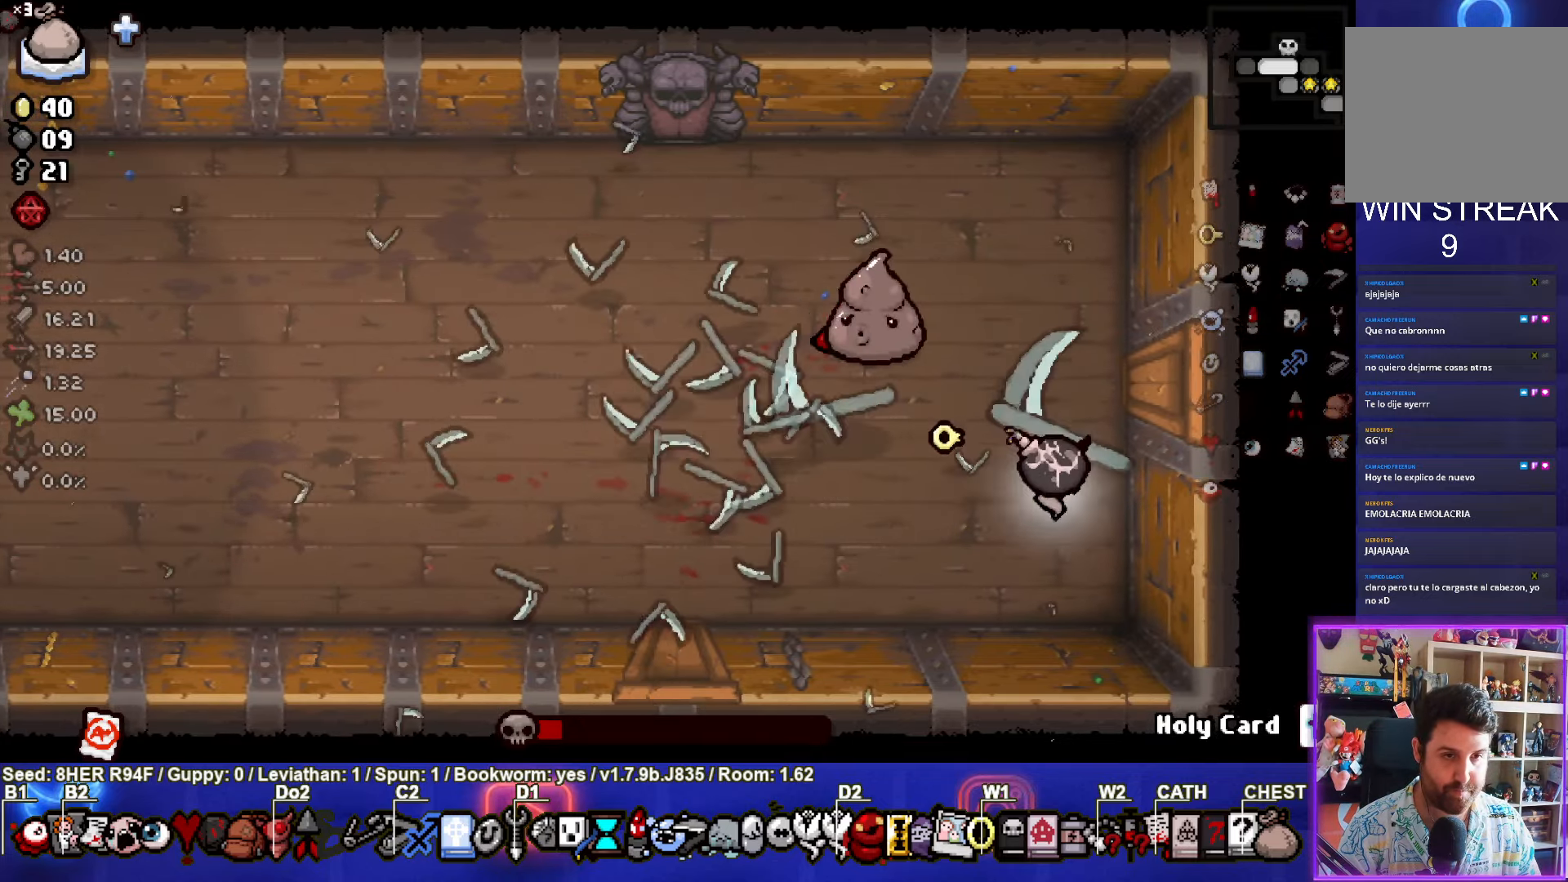
{"buttons": ["TRIANGLE"], "left_stick": "up-left", "events": [[200, "left_stick", "left"], [316, "TRIANGLE", "up"], [366, "left_stick", "up-left"], [450, "TRIANGLE", "down"]]}
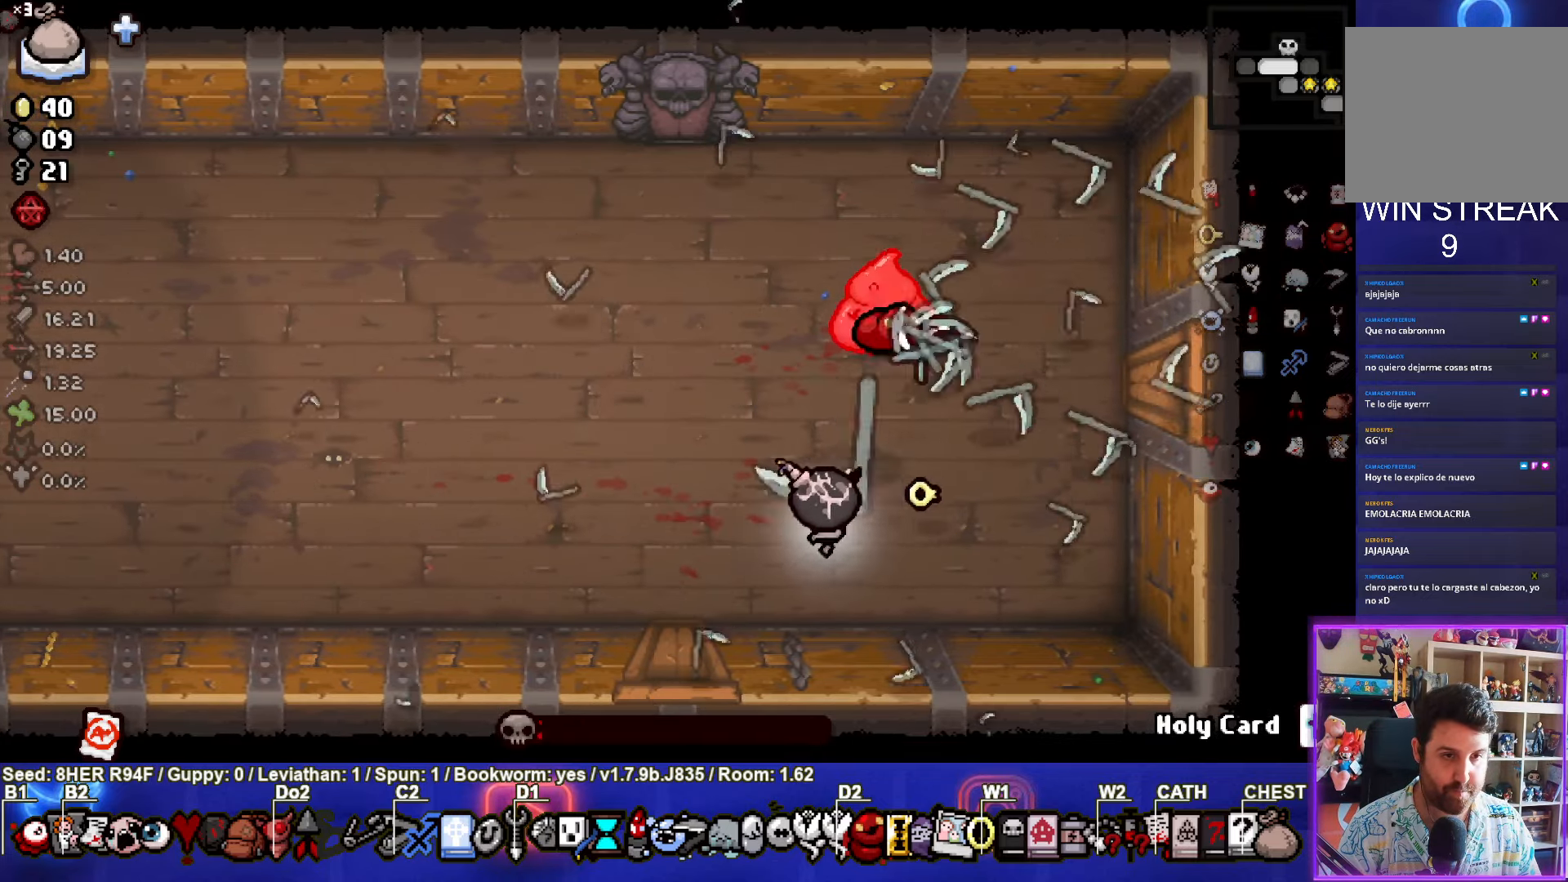
{"buttons": [], "left_stick": "up-left", "events": [[100, "TRIANGLE", "up"]]}
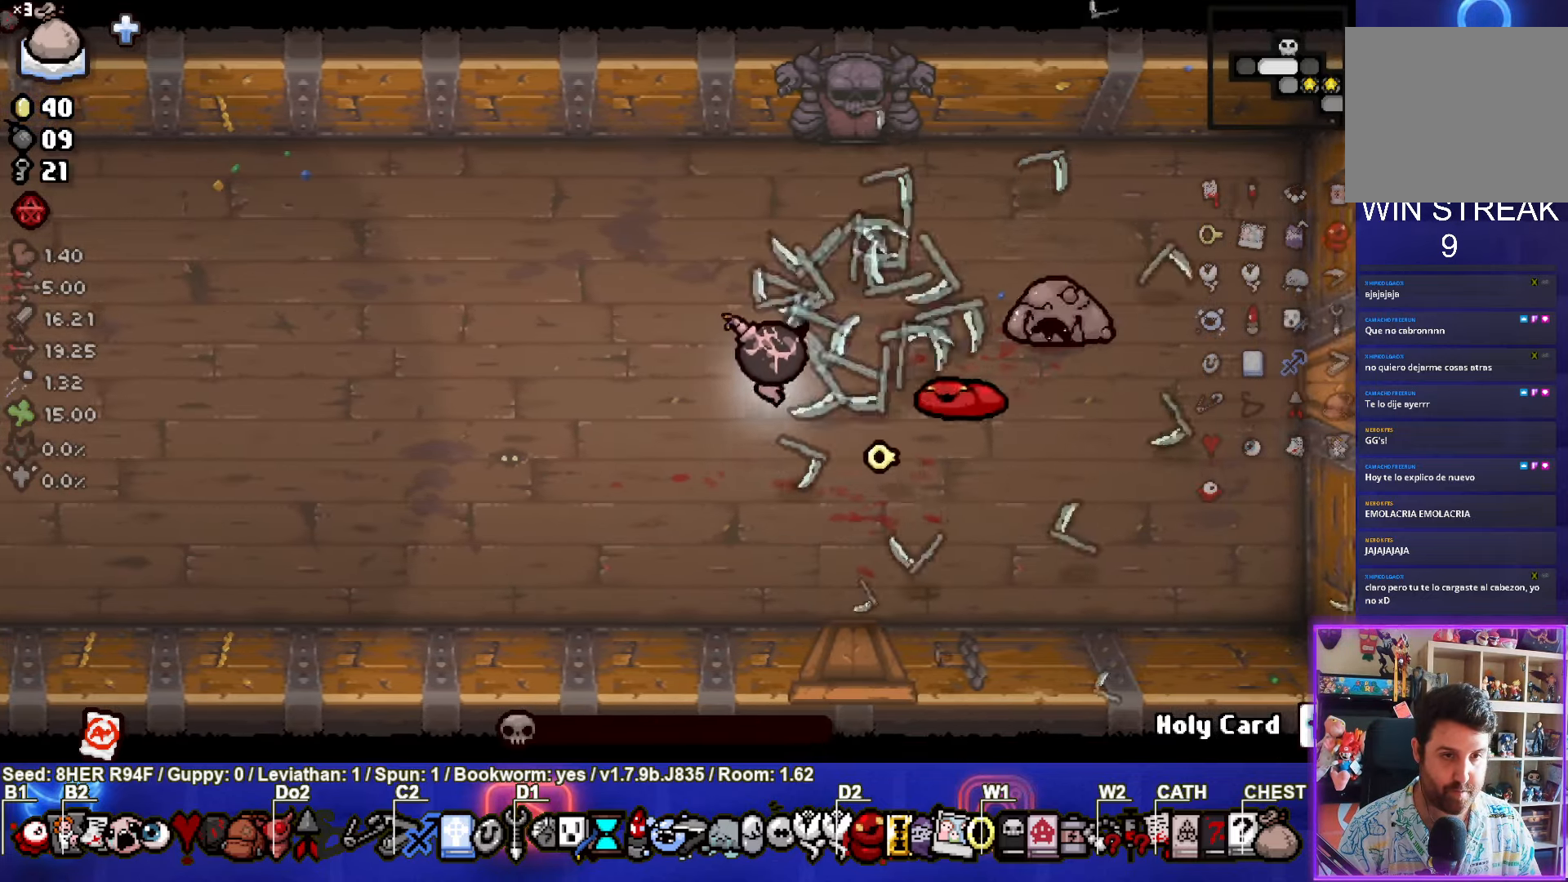
{"buttons": [], "left_stick": "left", "events": [[50, "left_stick", "left"]]}
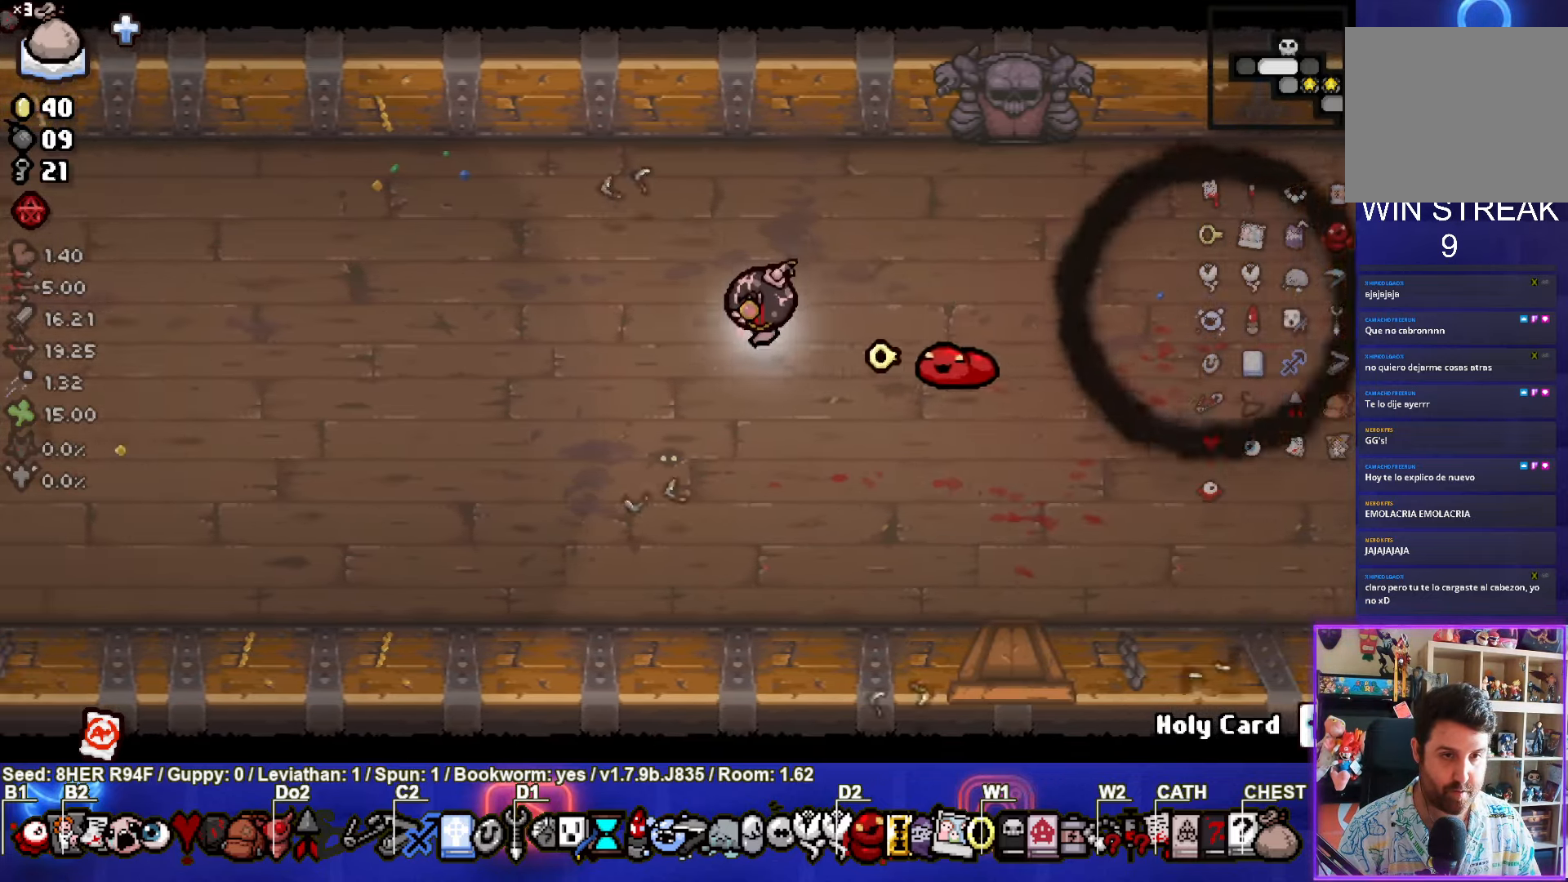
{"buttons": [], "left_stick": "center", "events": [[100, "left_stick", "center"]]}
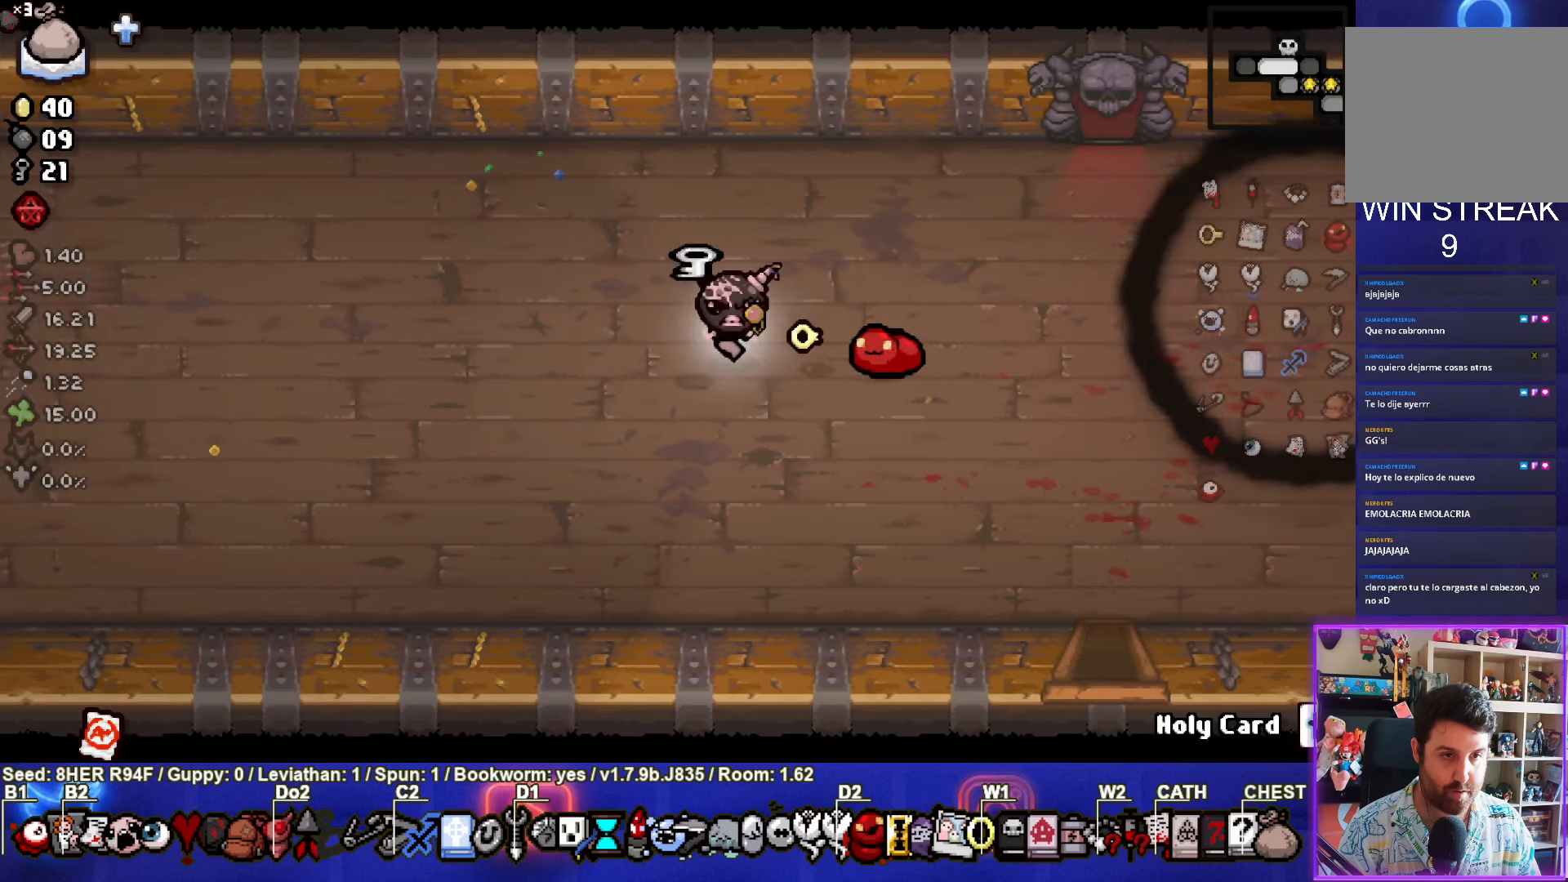
{"buttons": [], "left_stick": "center", "events": [[167, "left_stick", "right"], [417, "left_stick", "center"]]}
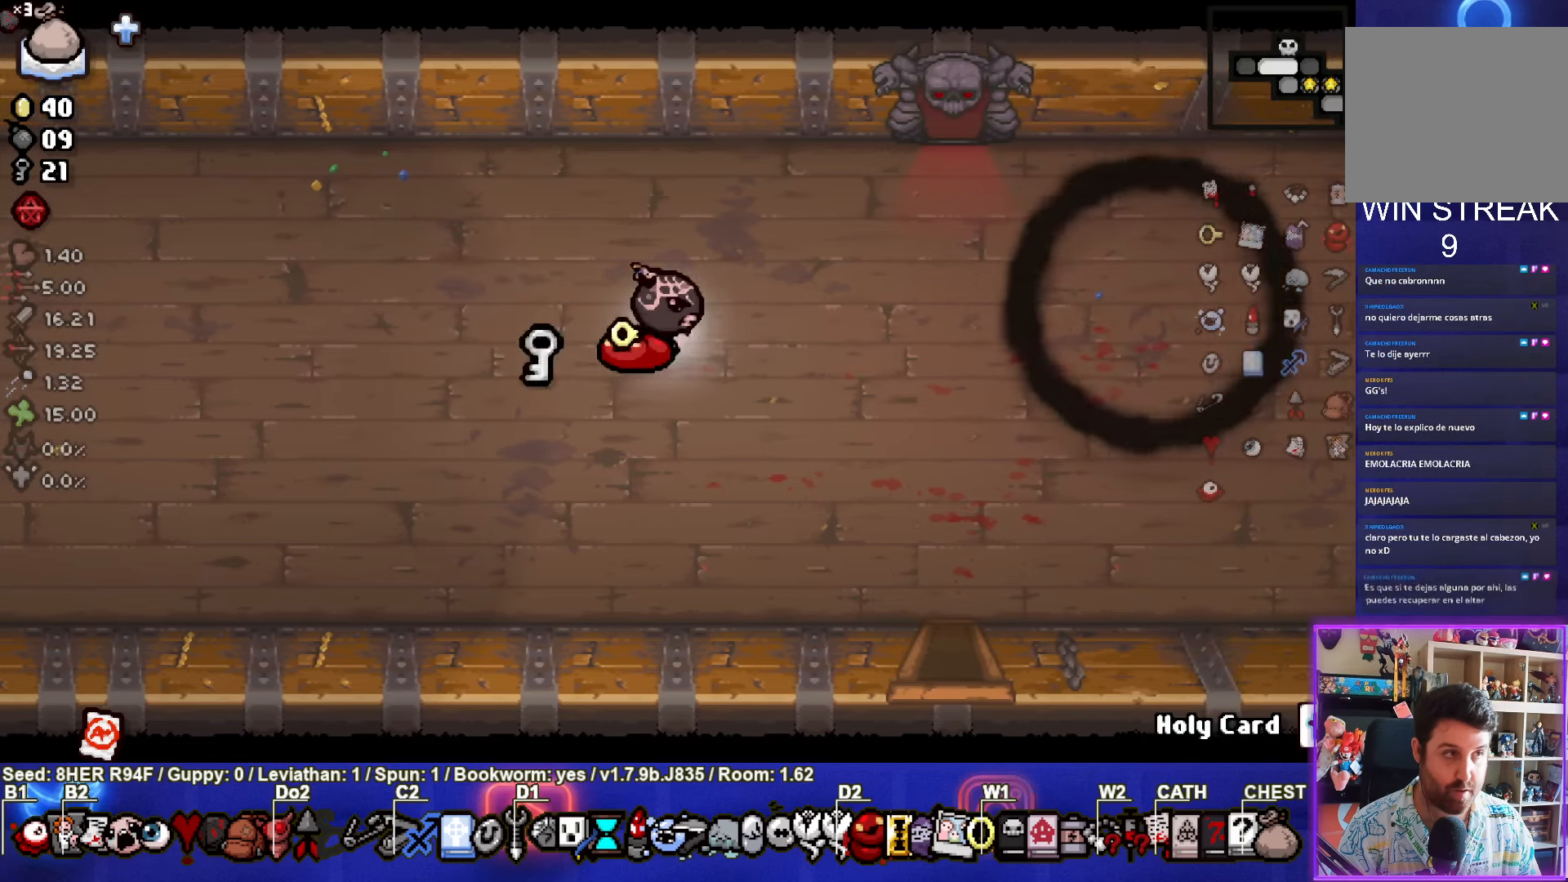
{"buttons": [], "left_stick": "center", "events": [[367, "L2", "down"], [467, "L2", "up"]]}
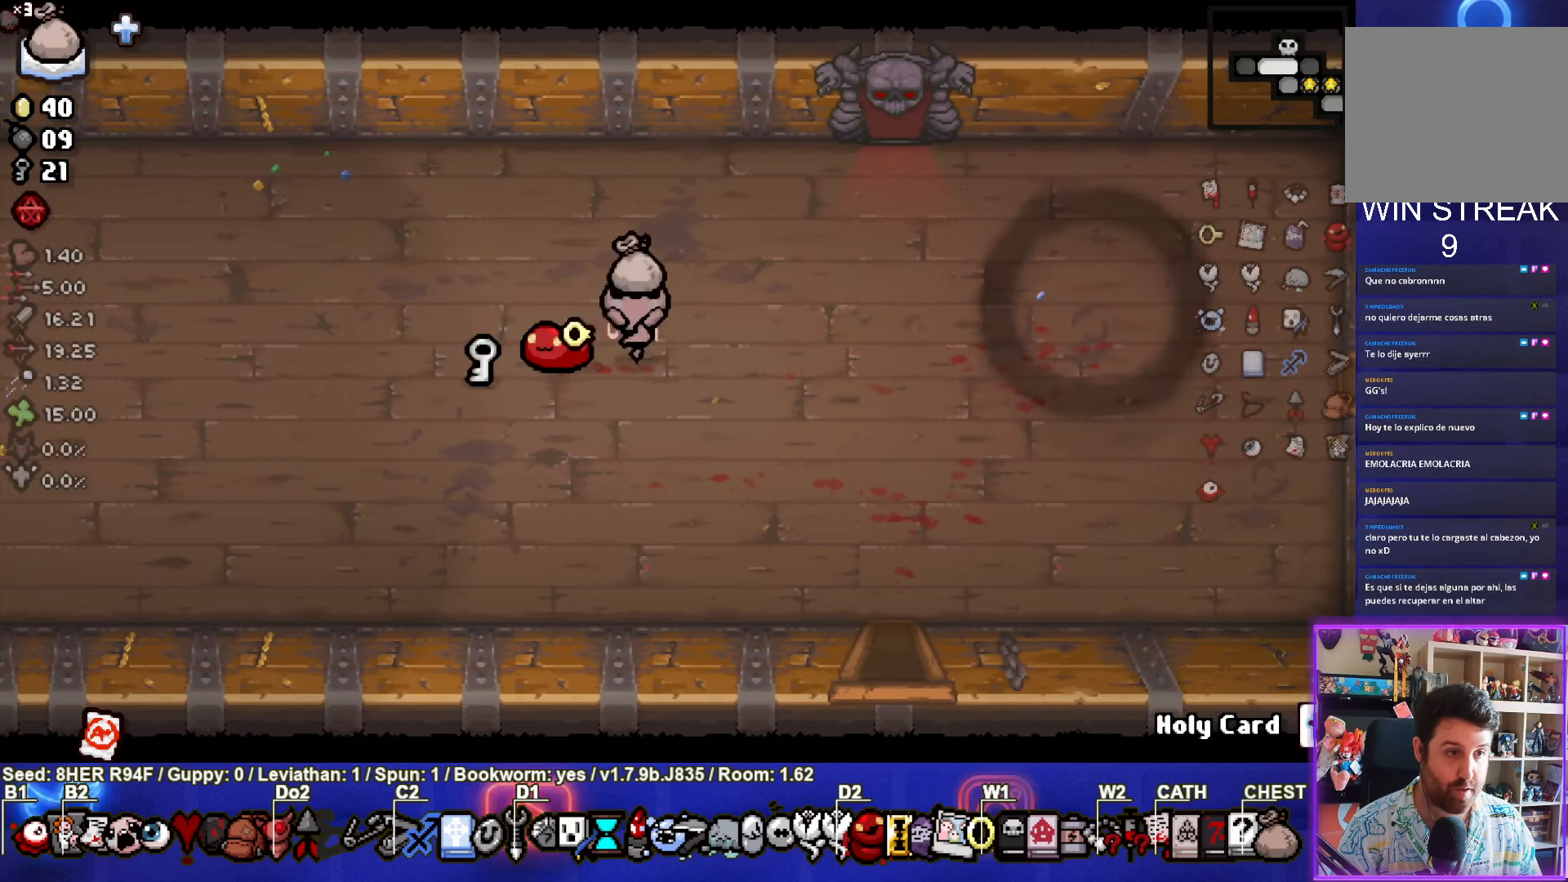
{"buttons": [], "left_stick": "down-right", "events": [[150, "left_stick", "down-left"], [200, "SQUARE", "down"], [333, "left_stick", "down-right"], [350, "SQUARE", "up"]]}
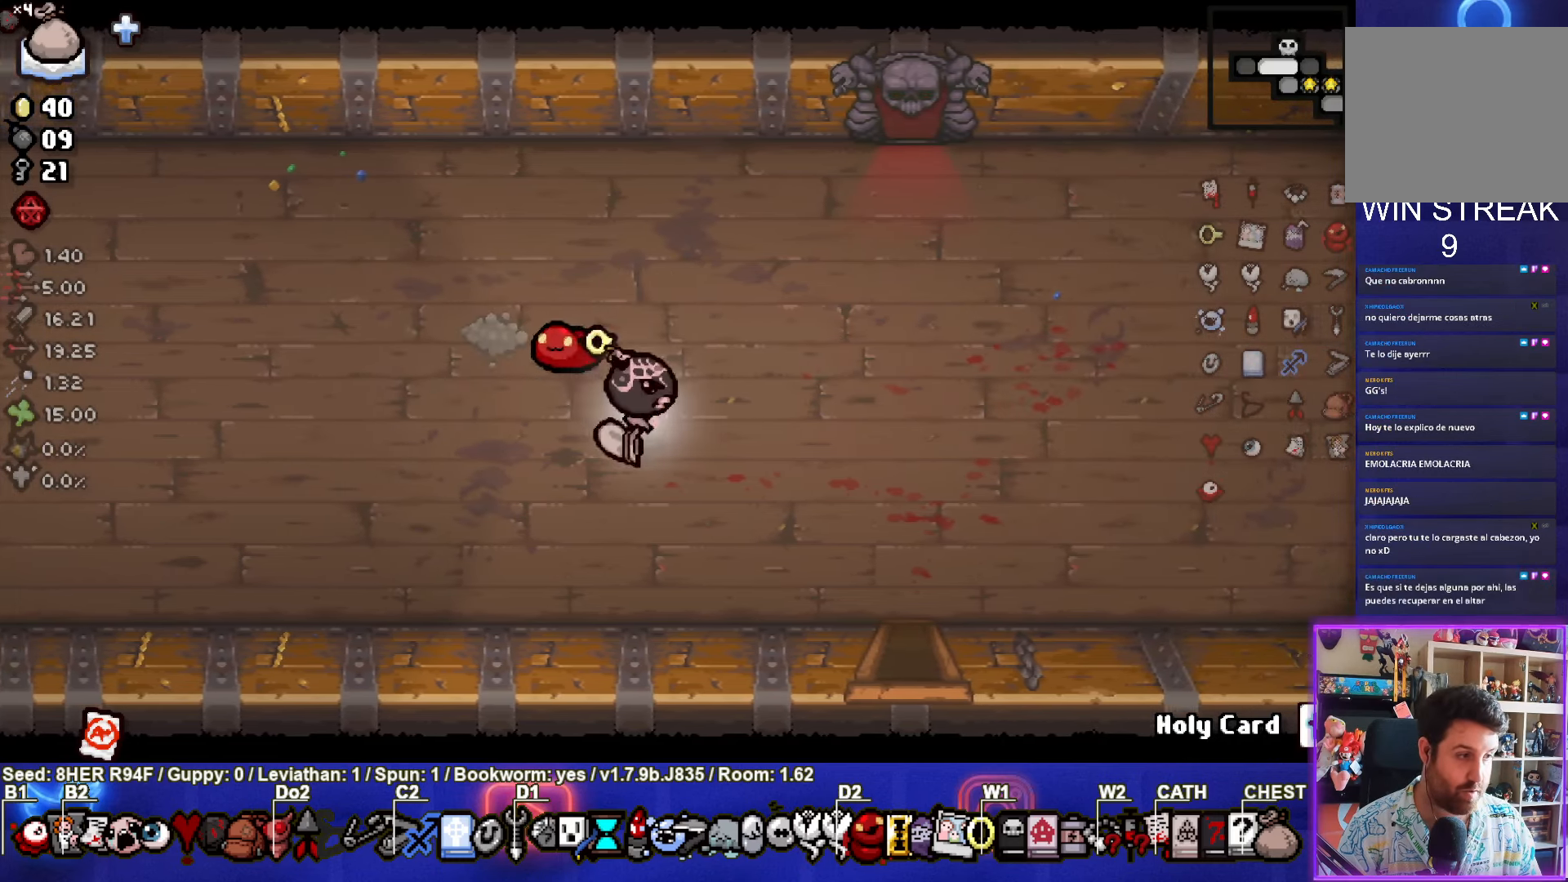
{"buttons": [], "left_stick": "down-right", "events": []}
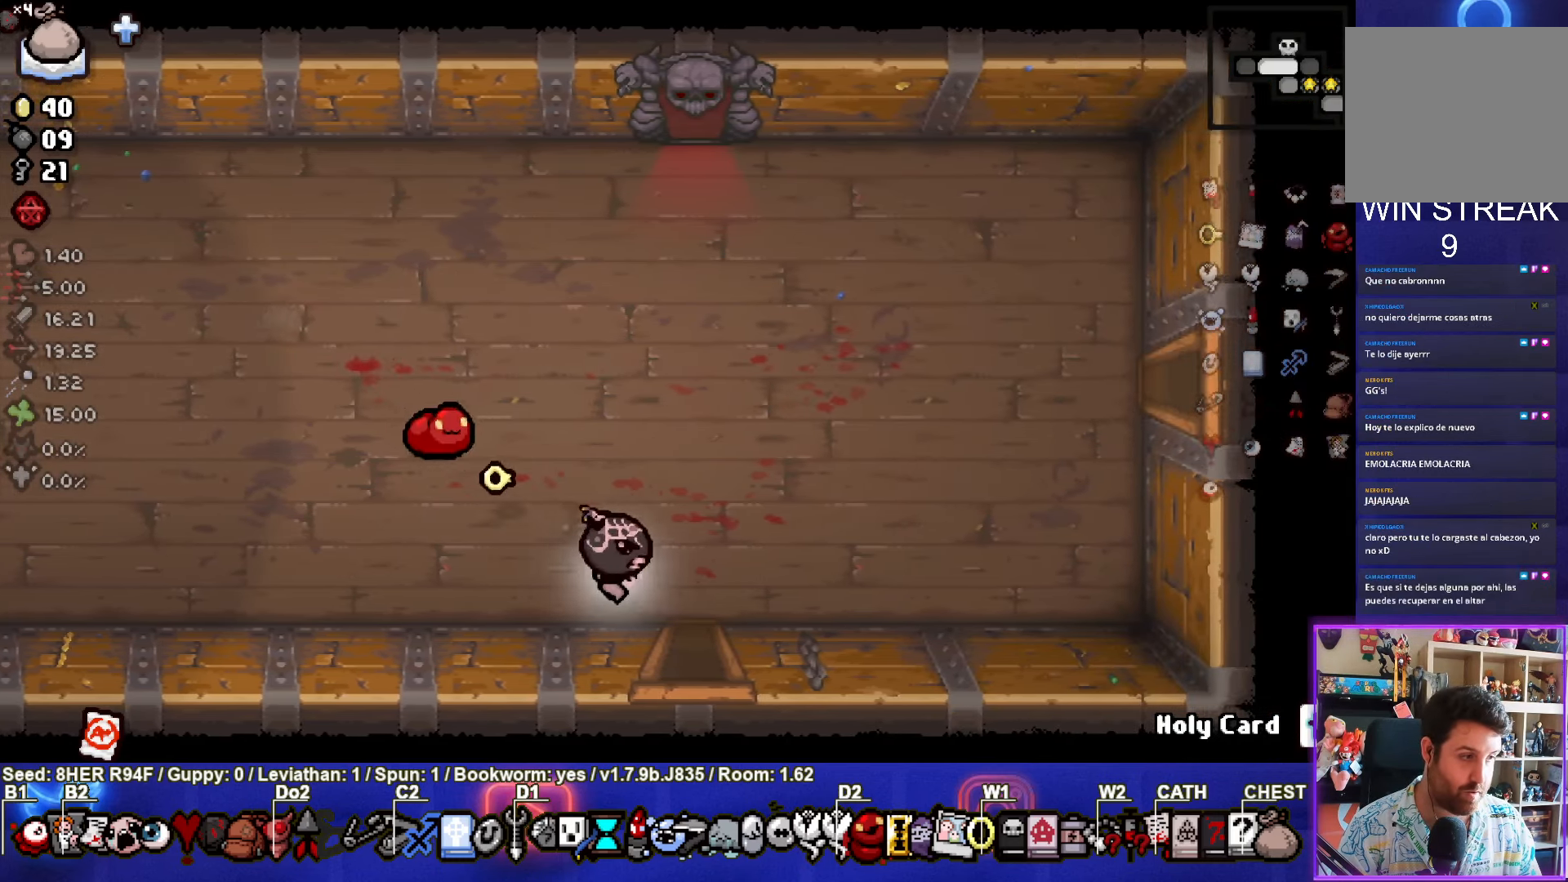
{"buttons": [], "left_stick": "center", "events": [[183, "left_stick", "down"], [500, "left_stick", "center"]]}
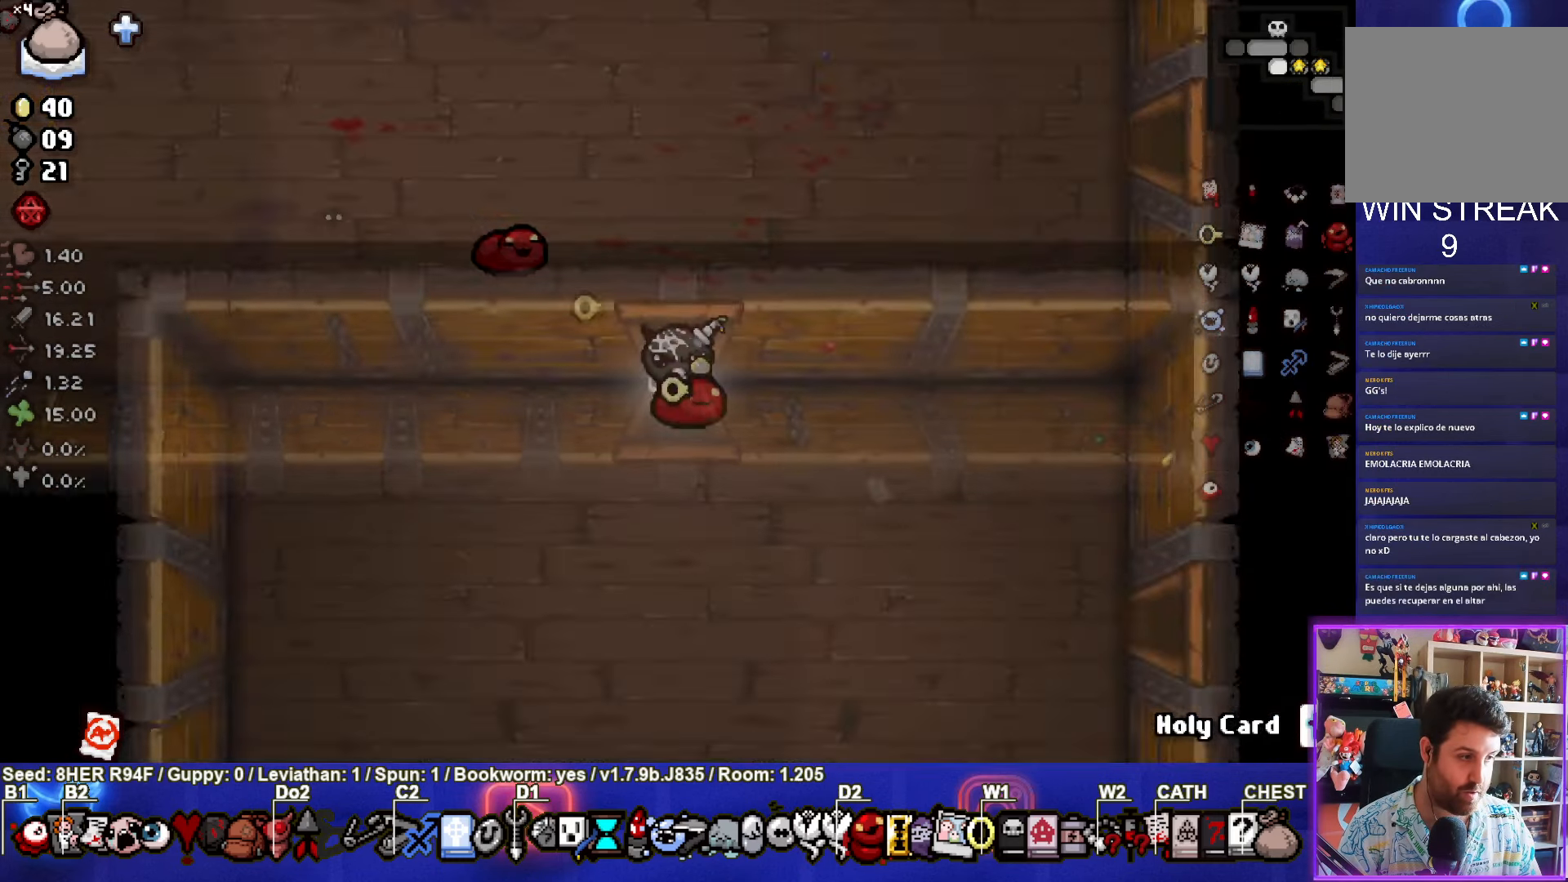
{"buttons": [], "left_stick": "center", "events": []}
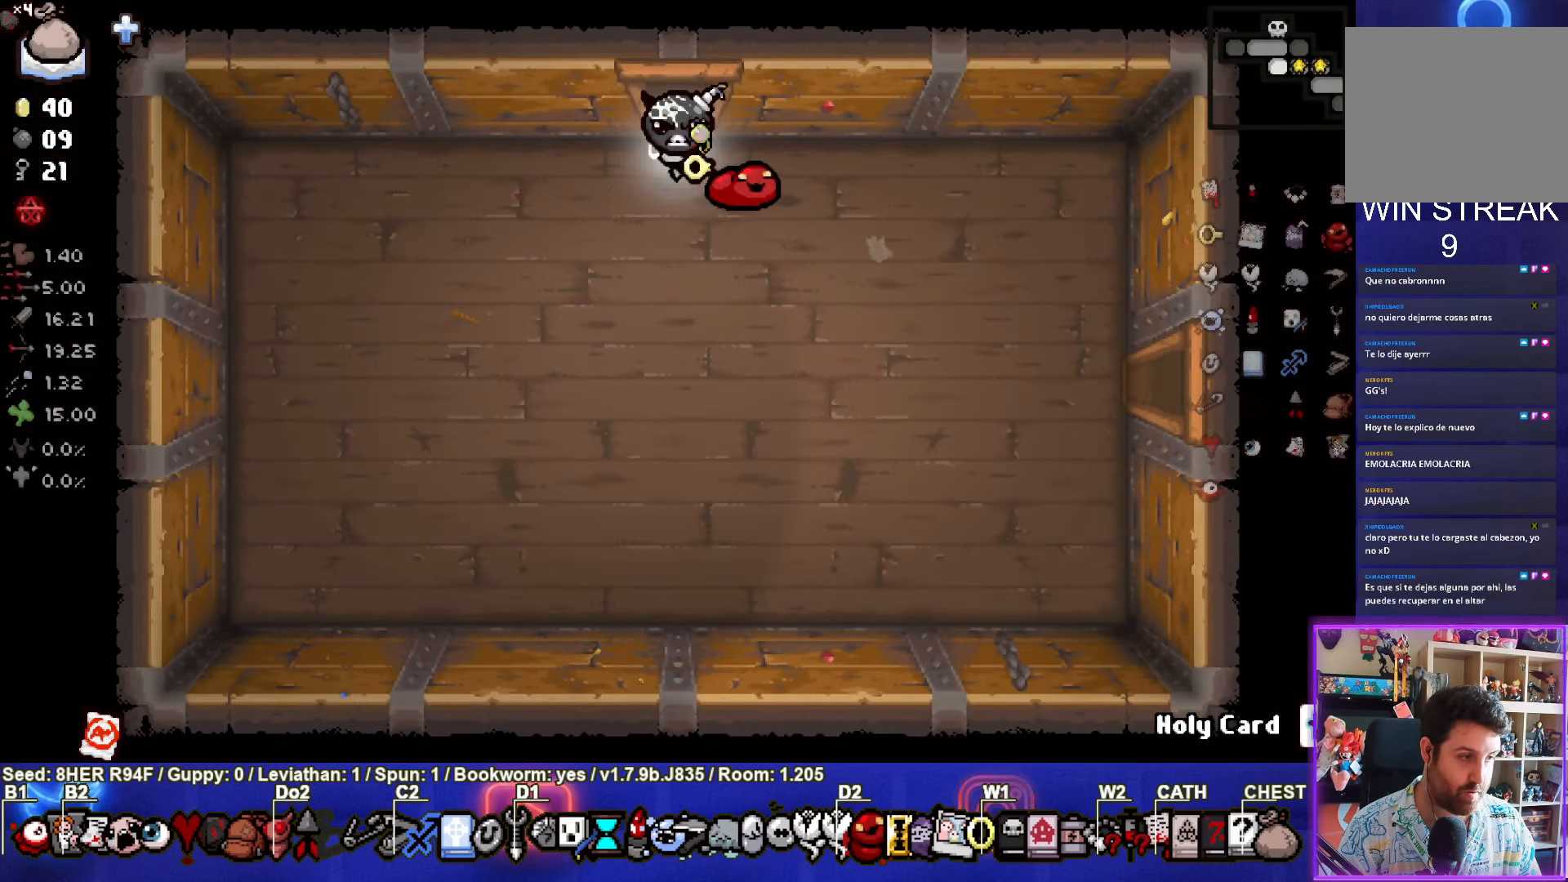
{"buttons": [], "left_stick": "down", "events": [[150, "left_stick", "down"]]}
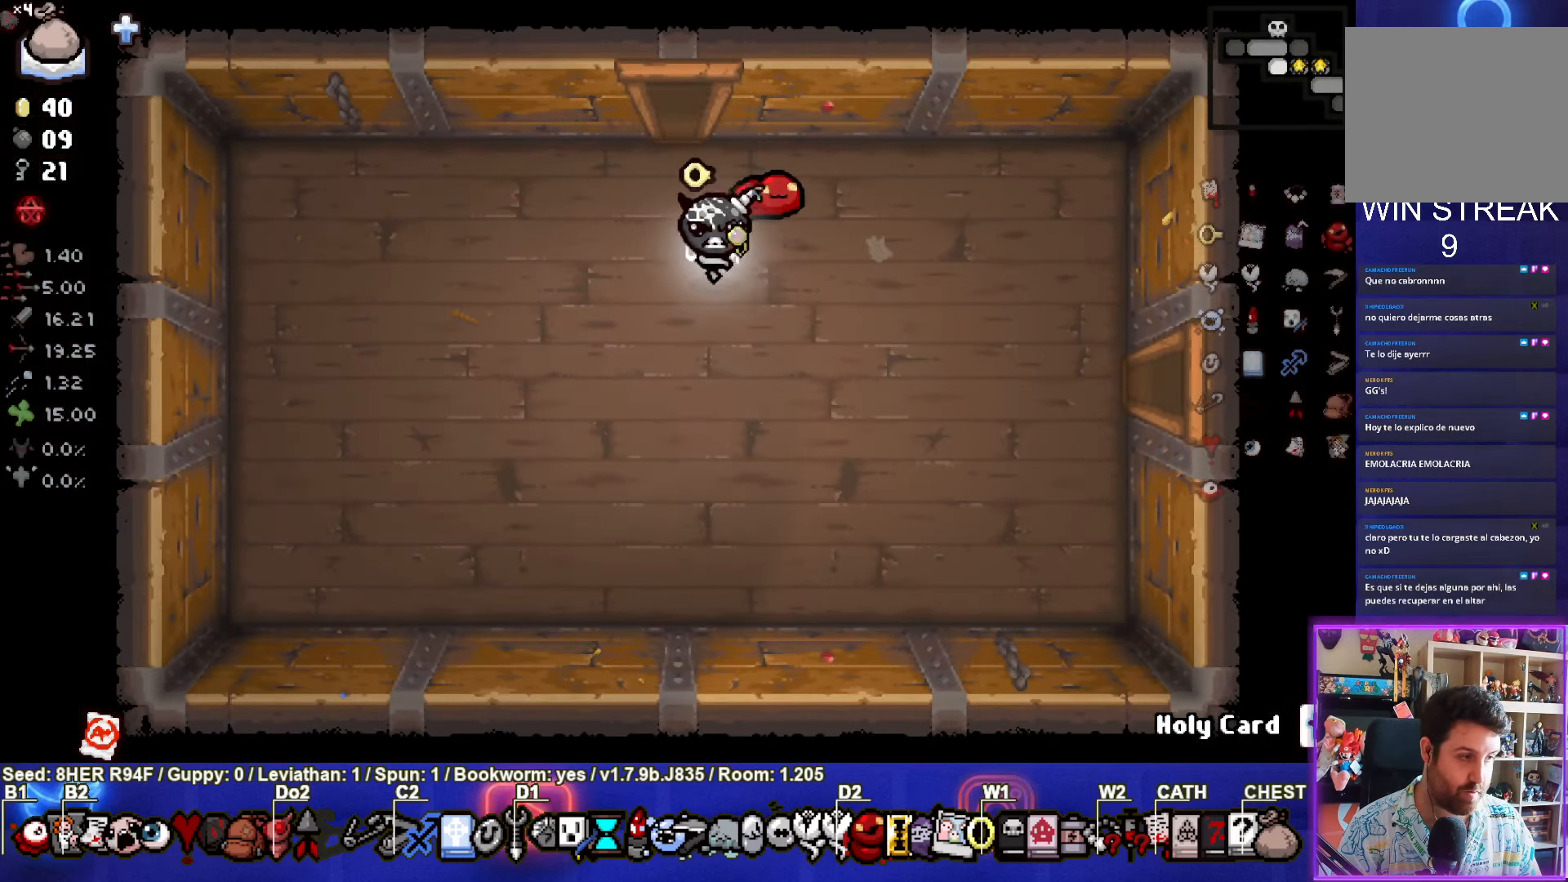
{"buttons": [], "left_stick": "up-left", "events": [[17, "left_stick", "center"], [217, "left_stick", "up-left"]]}
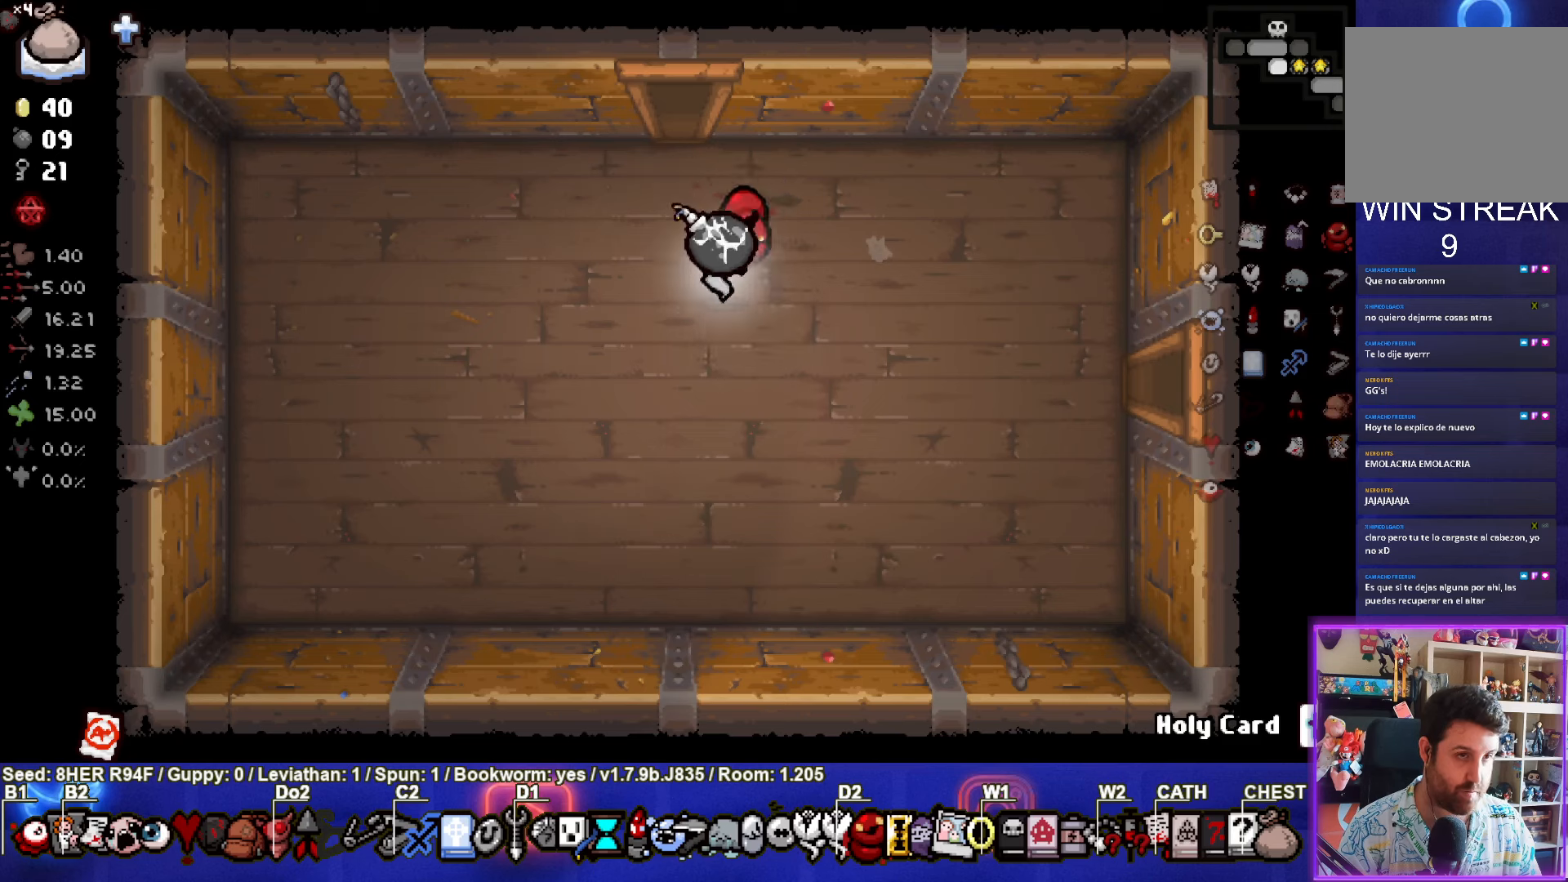
{"buttons": [], "left_stick": "up-left", "events": []}
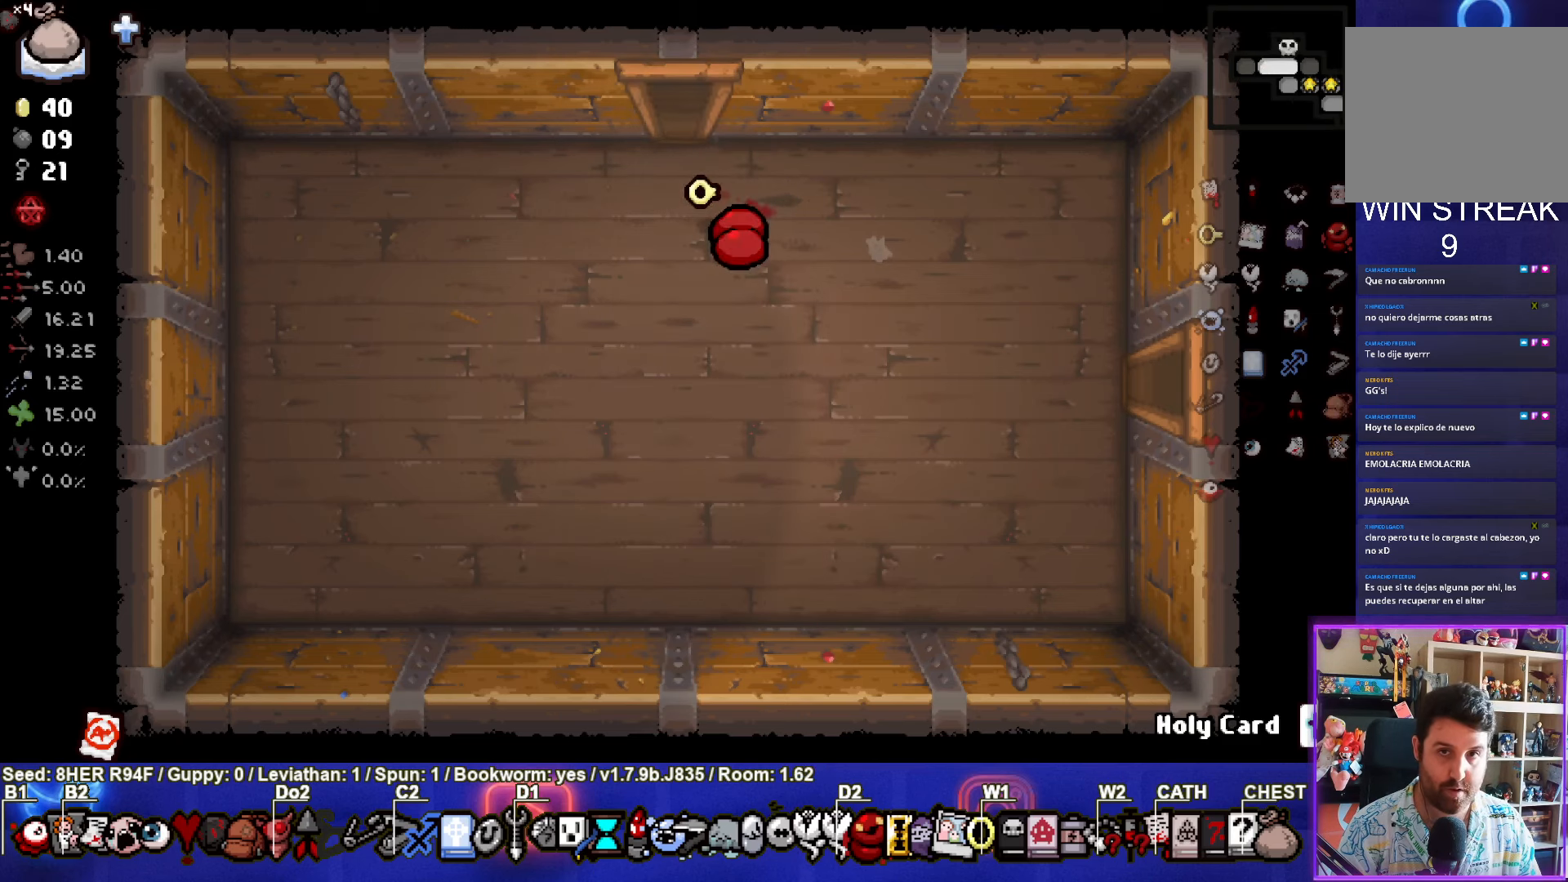
{"buttons": [], "left_stick": "up-left", "events": [[67, "left_stick", "center"], [417, "left_stick", "up-left"]]}
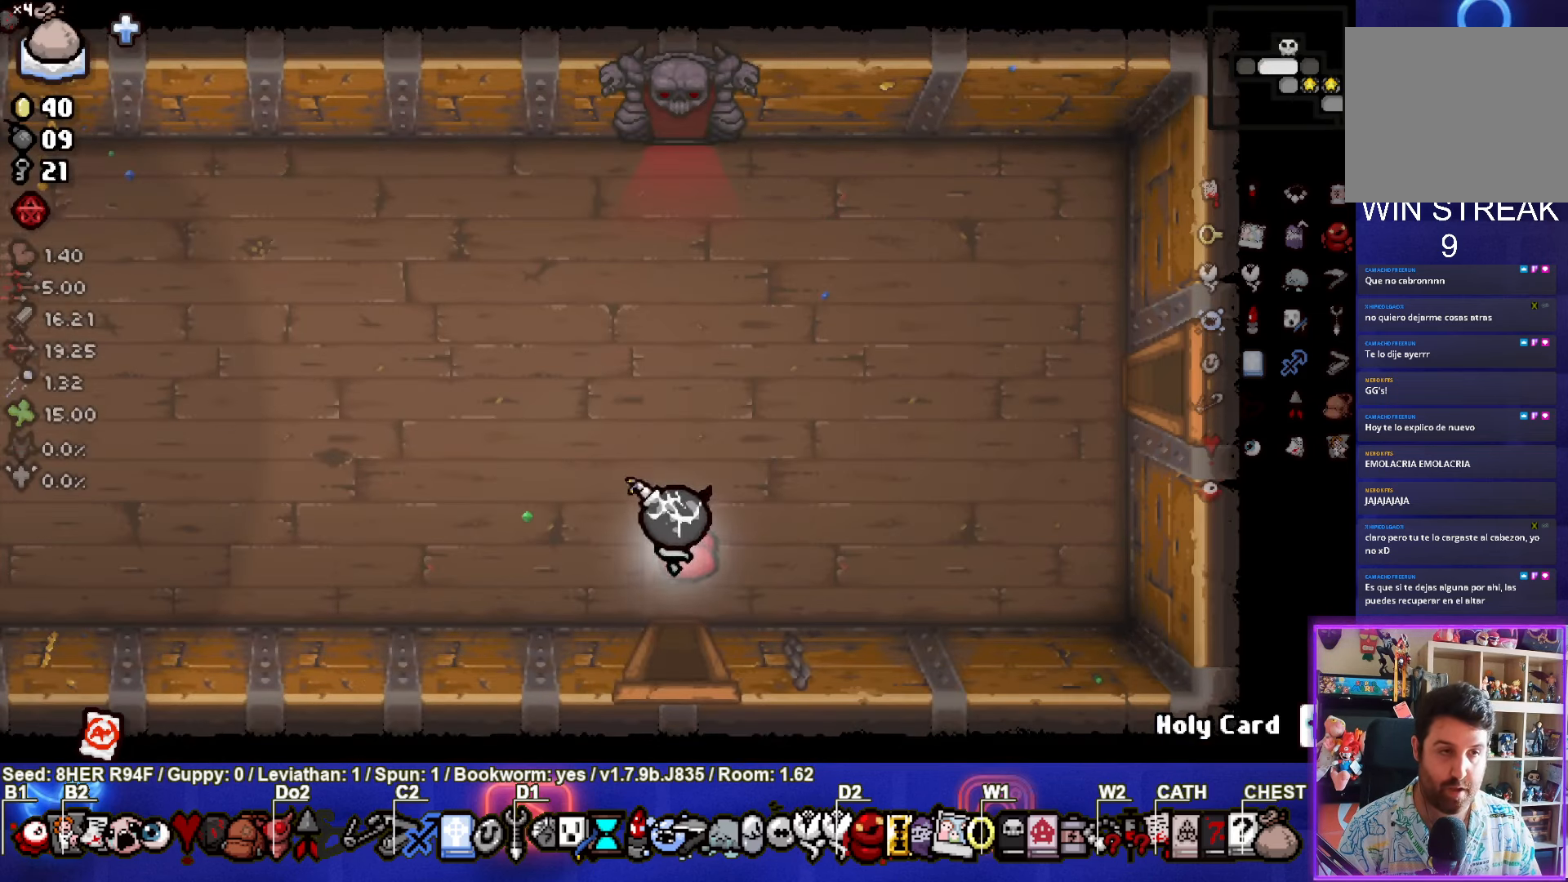
{"buttons": [], "left_stick": "left", "events": [[350, "left_stick", "left"]]}
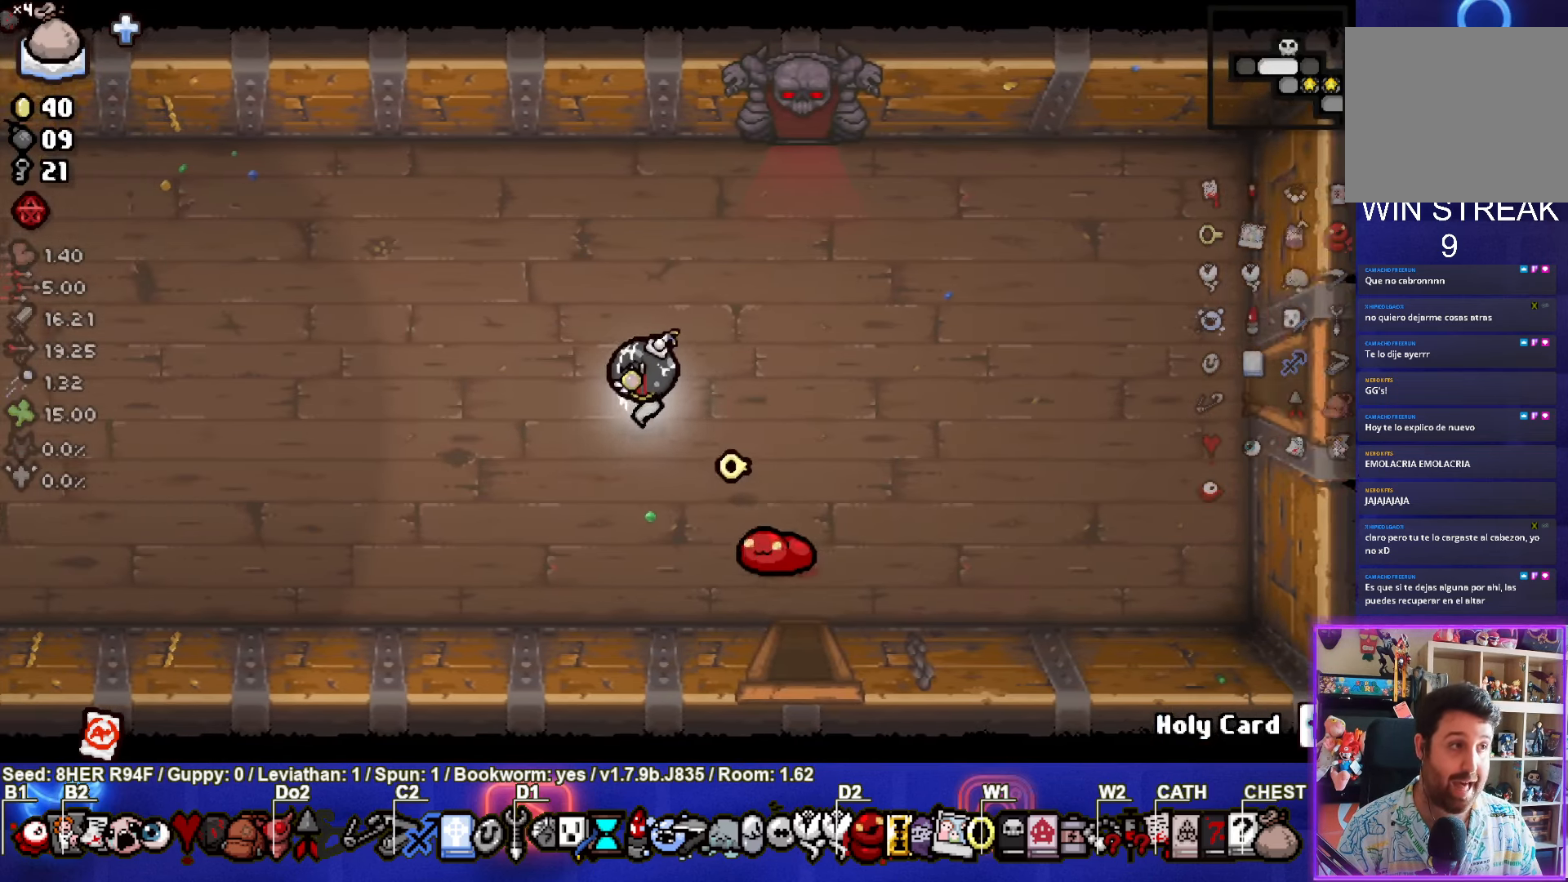
{"buttons": [], "left_stick": "left", "events": []}
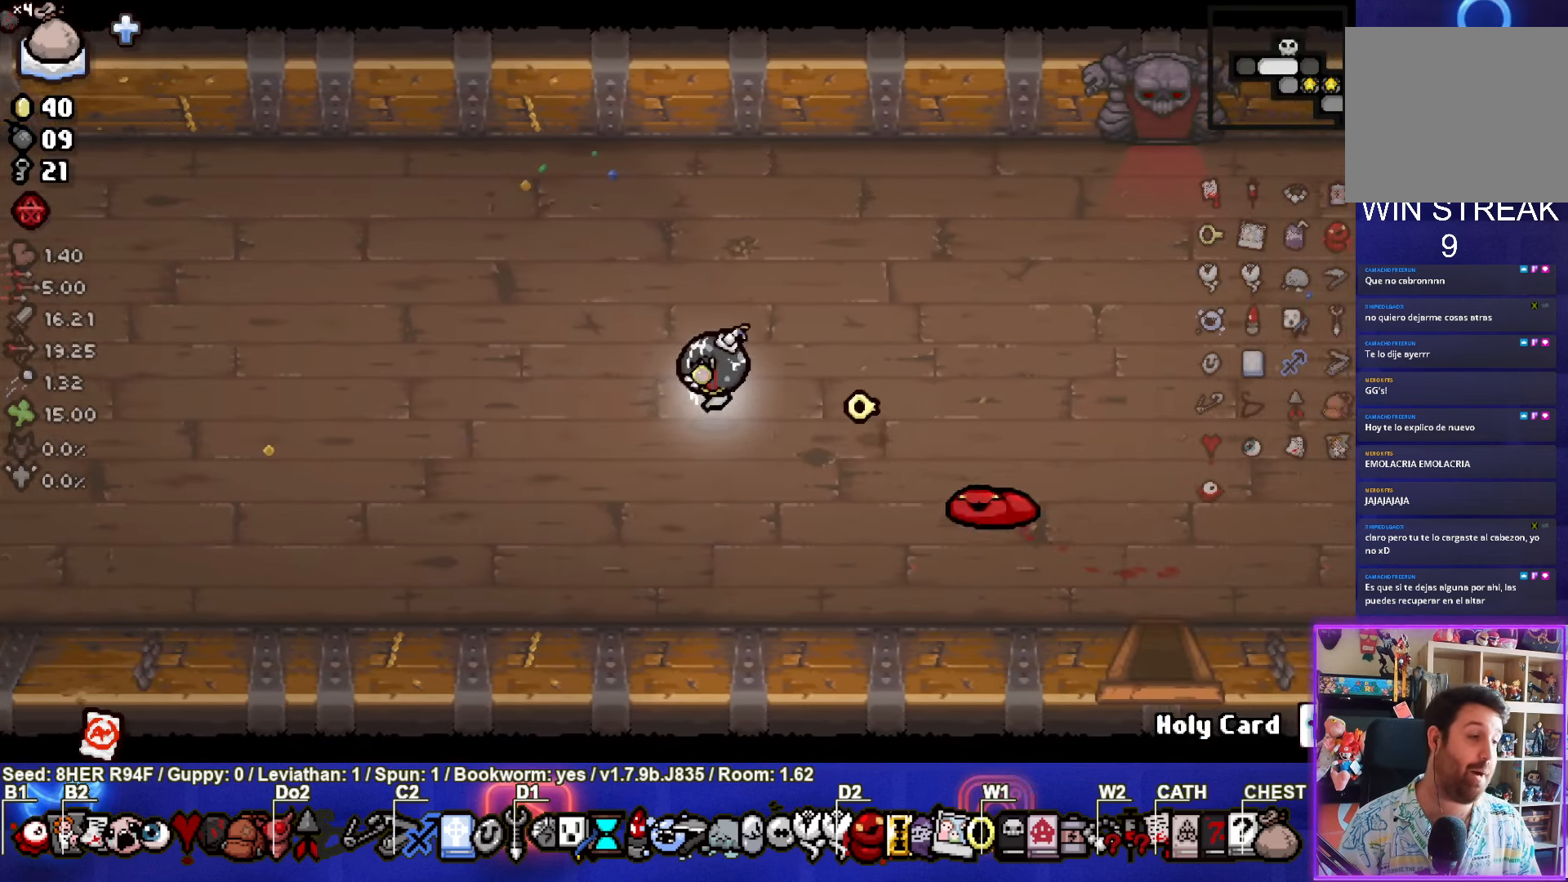
{"buttons": [], "left_stick": "left", "events": []}
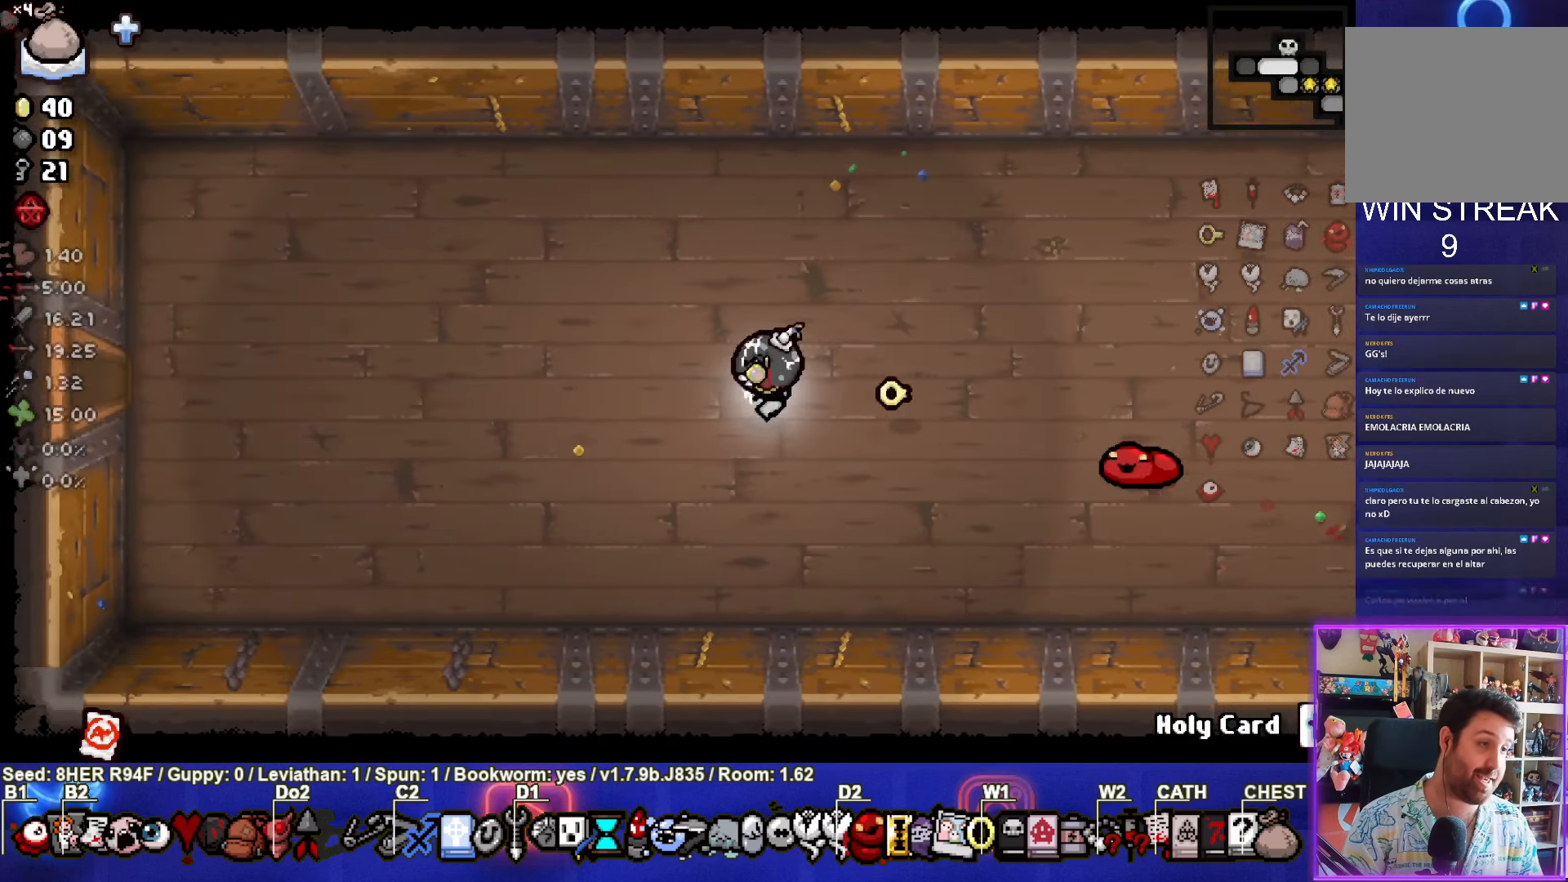
{"buttons": [], "left_stick": "left", "events": []}
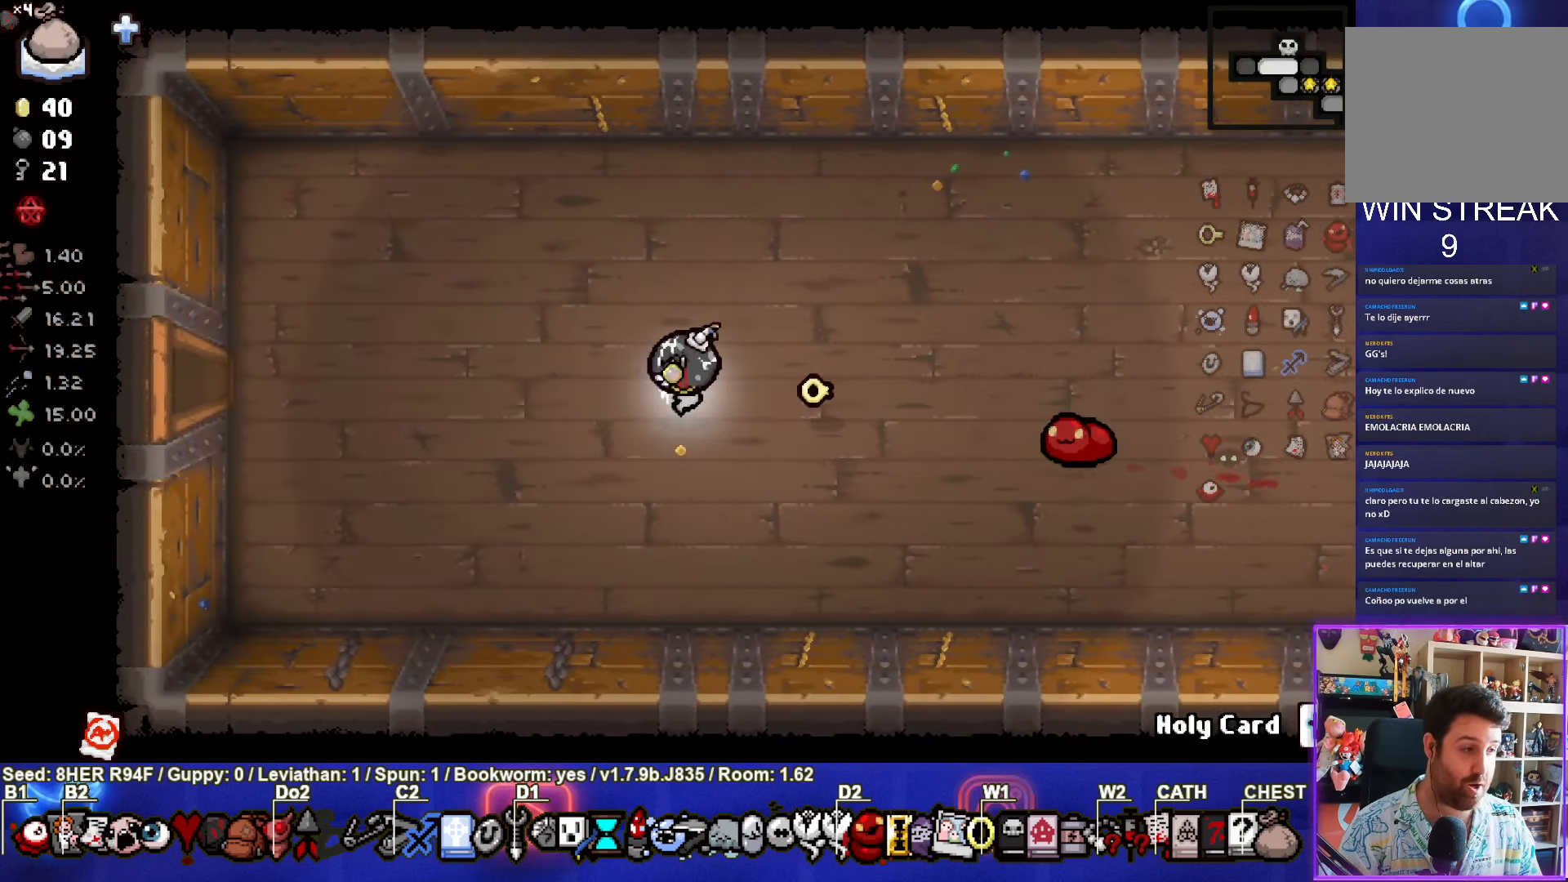
{"buttons": [], "left_stick": "center", "events": [[367, "left_stick", "center"]]}
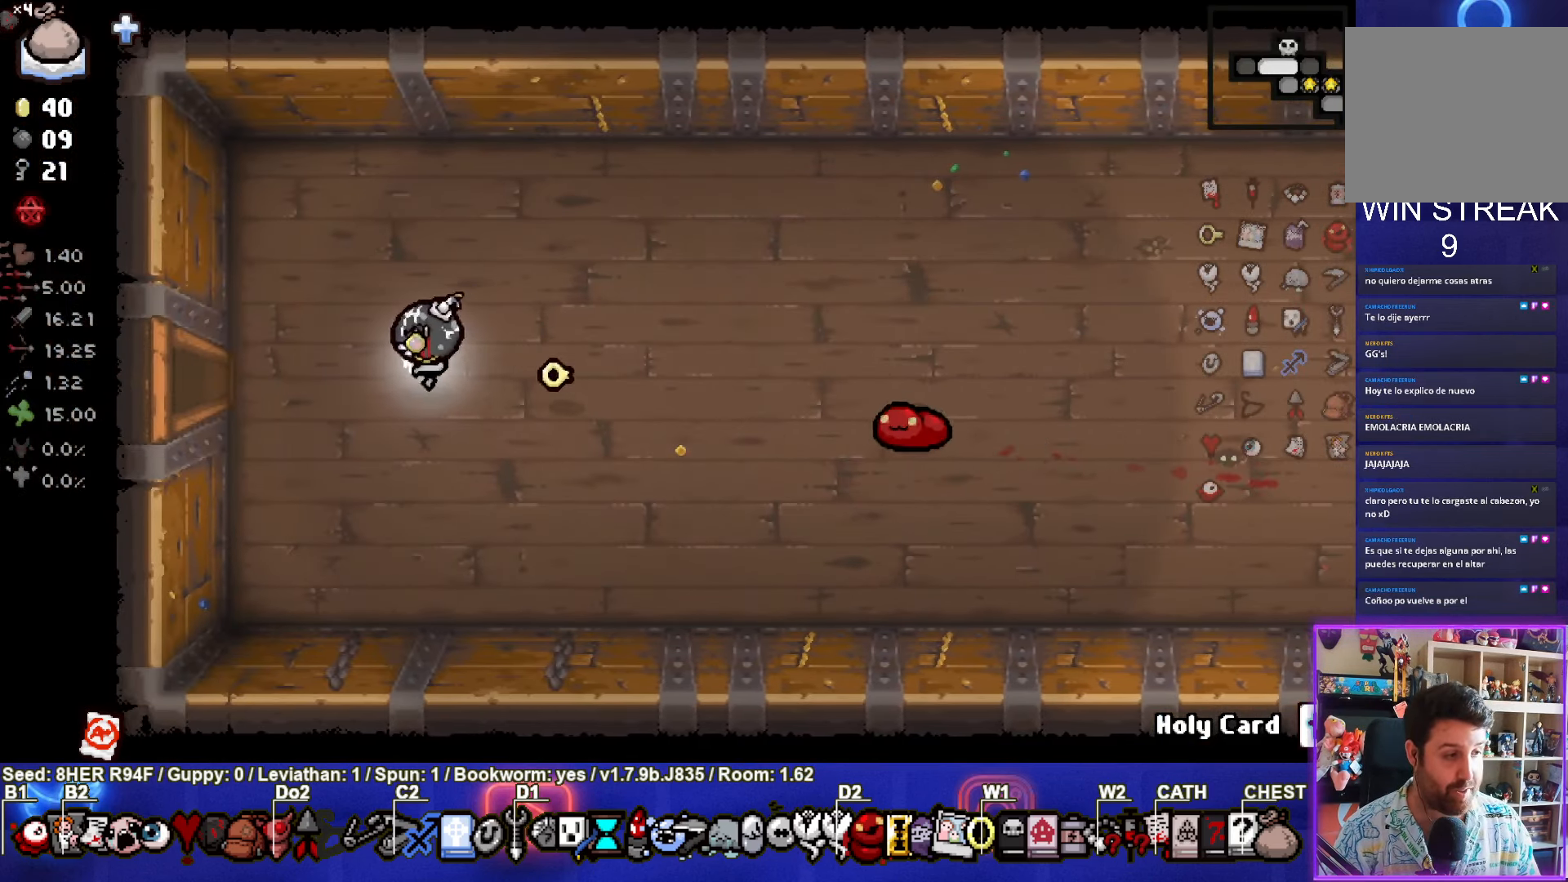
{"buttons": [], "left_stick": "left", "events": [[250, "left_stick", "left"]]}
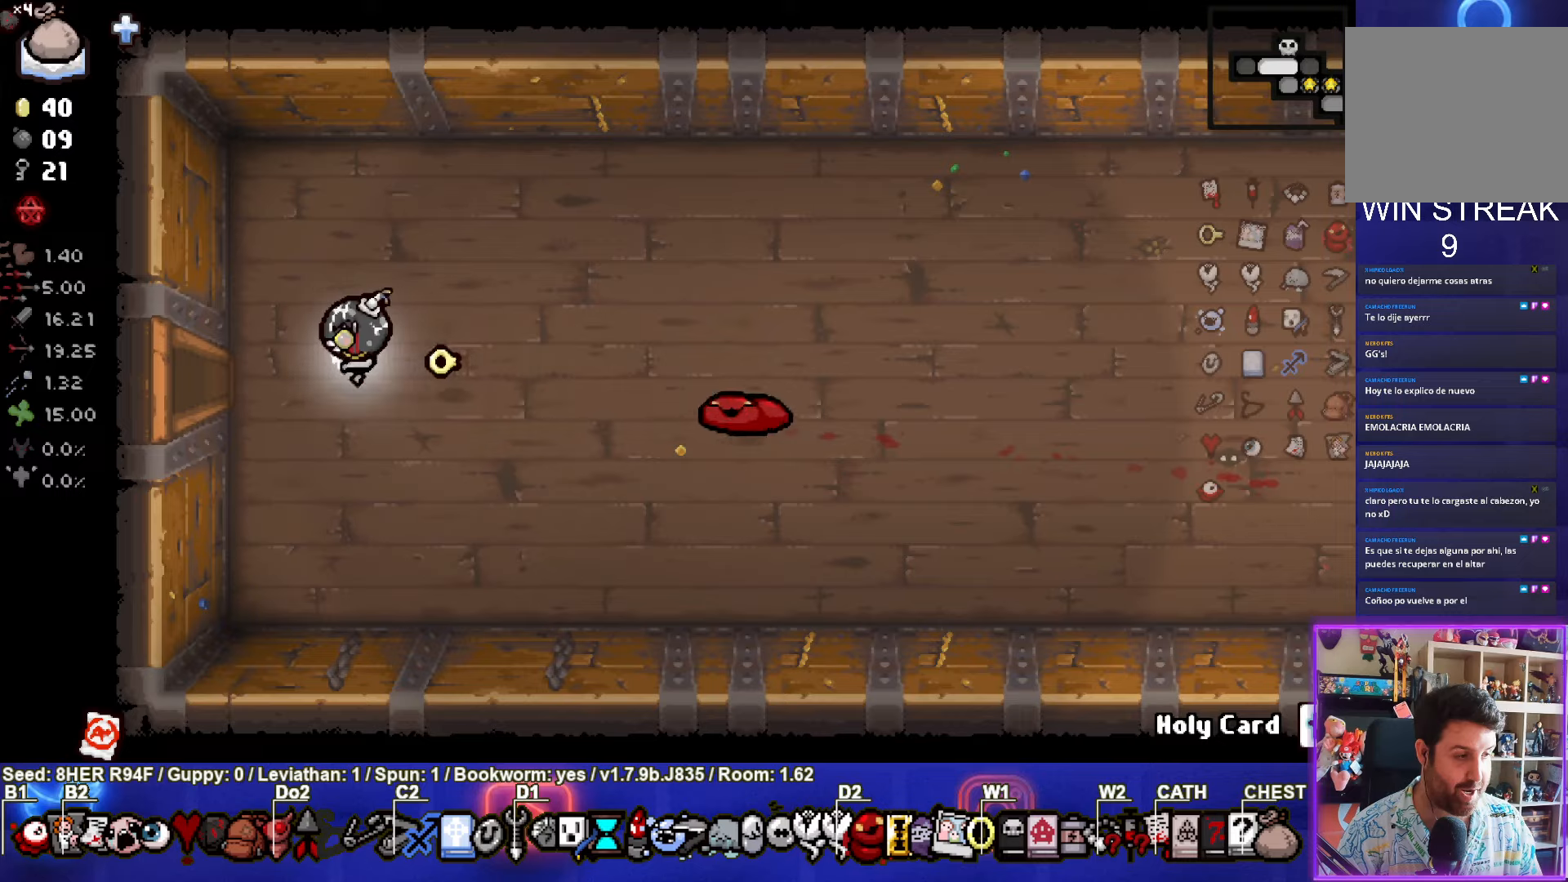
{"buttons": [], "left_stick": "center", "events": [[366, "left_stick", "center"]]}
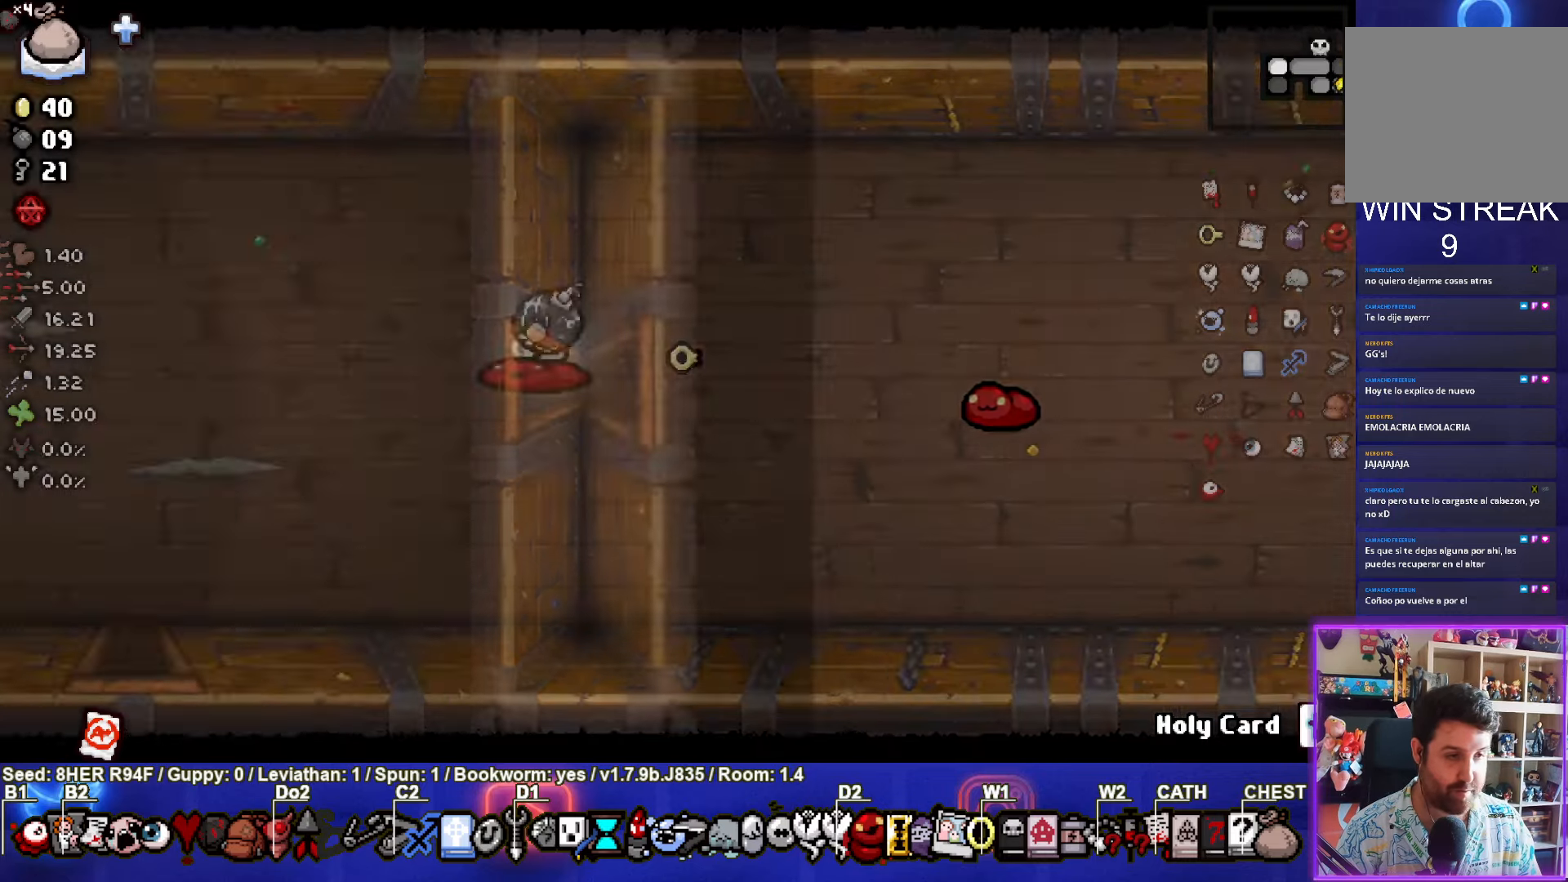
{"buttons": [], "left_stick": "left", "events": [[300, "left_stick", "left"]]}